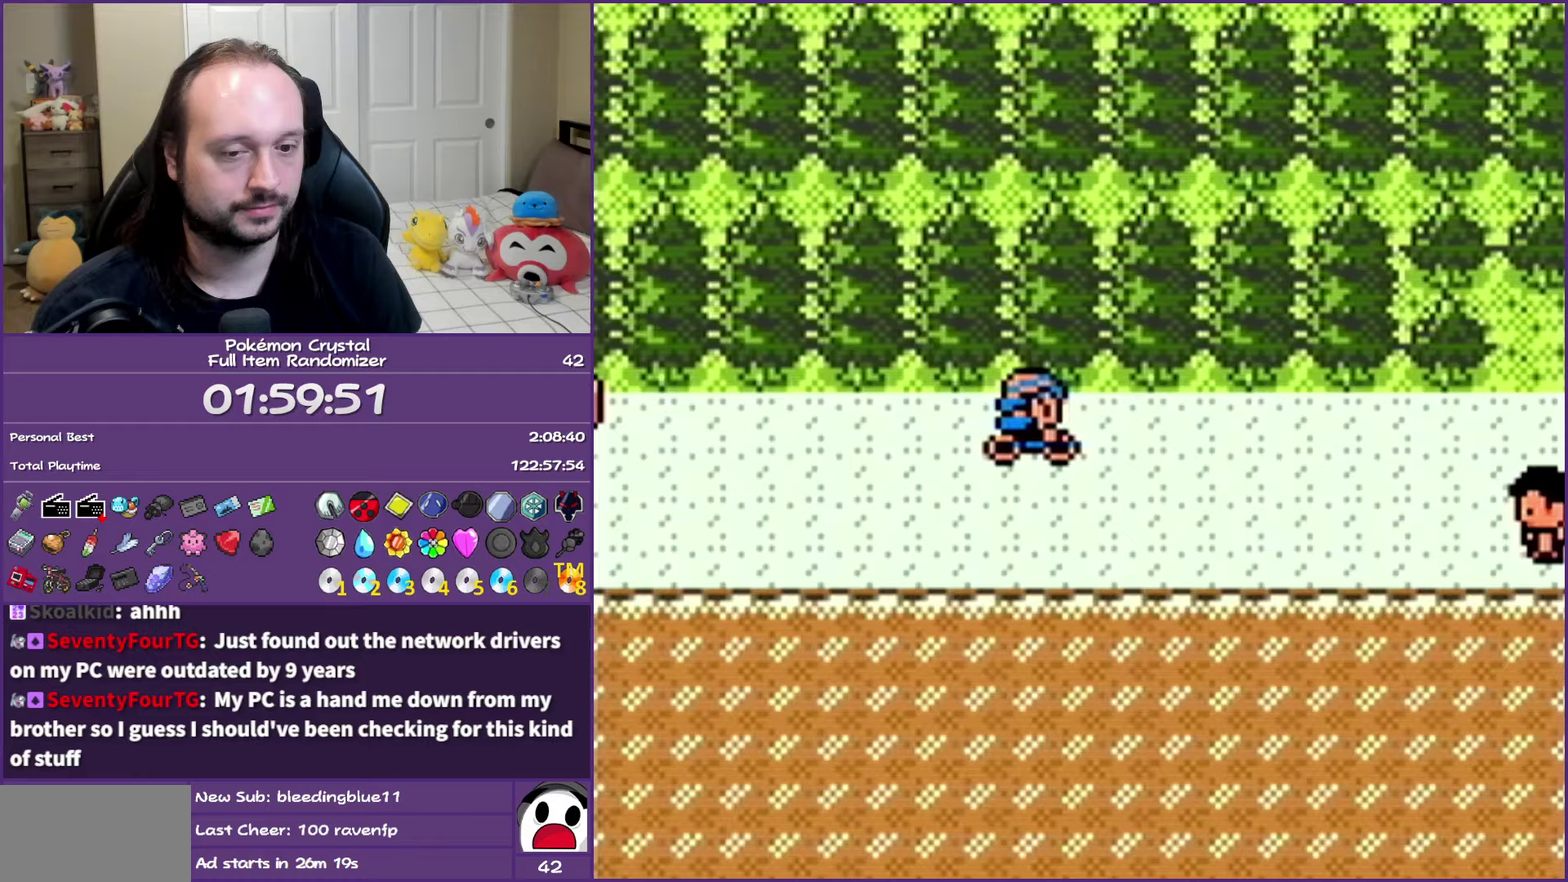
Gameplay with a controller (Nintendo layout); each line is a JSON object with the inputs held at the frame after it. "events" lists button and stick changes between this image and that frame as [ms after this image, input, new state], when the widget could be followed in between. Not read: L3 R3.
{"buttons": ["DPAD_RIGHT"], "events": []}
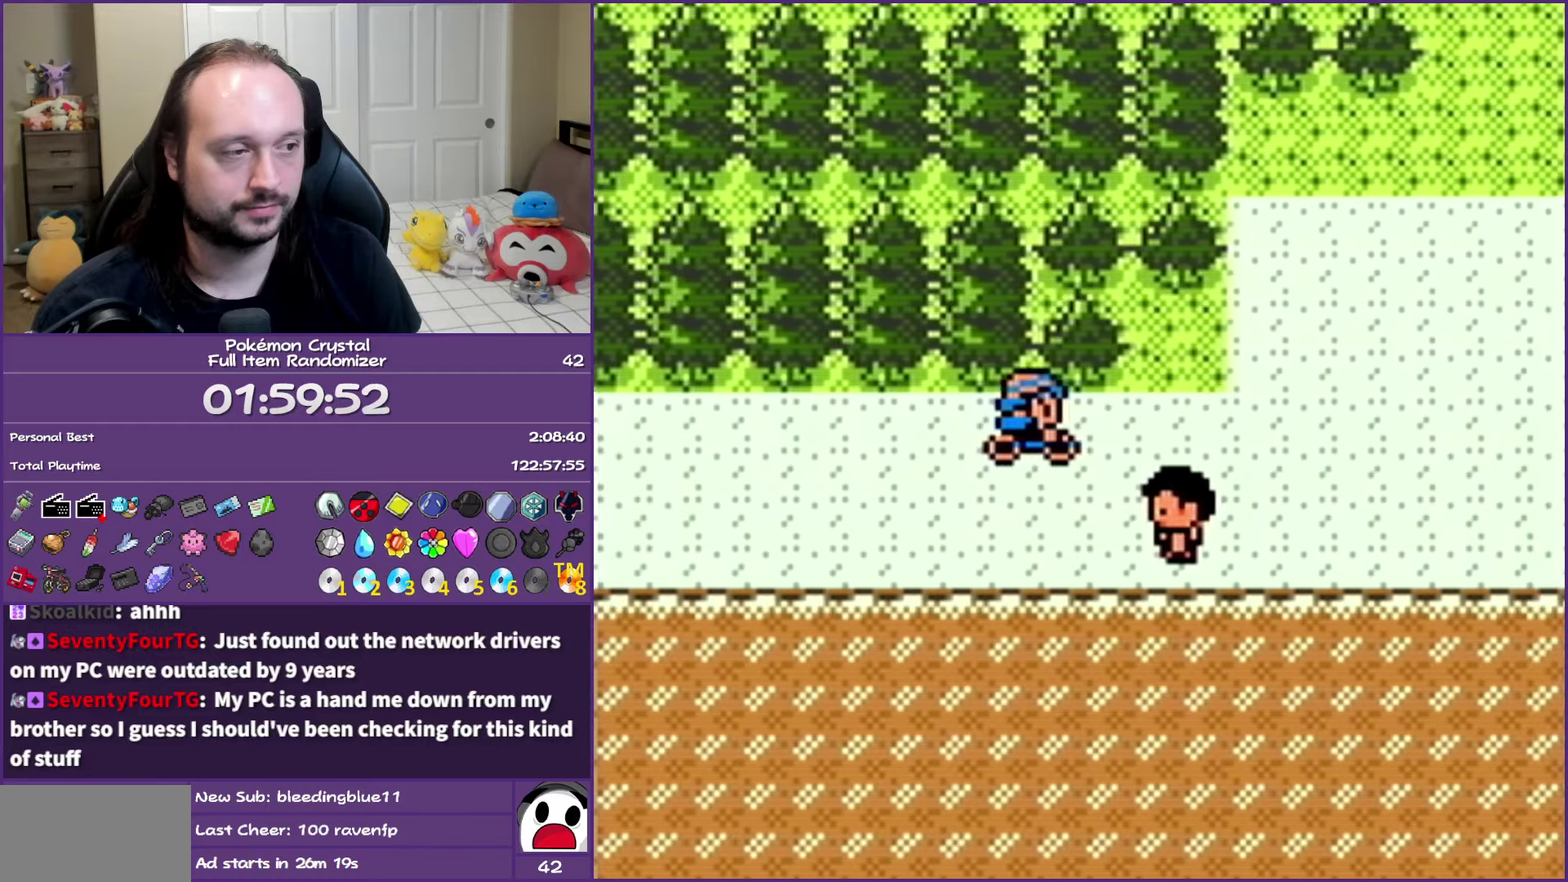
{"buttons": ["DPAD_RIGHT"], "events": []}
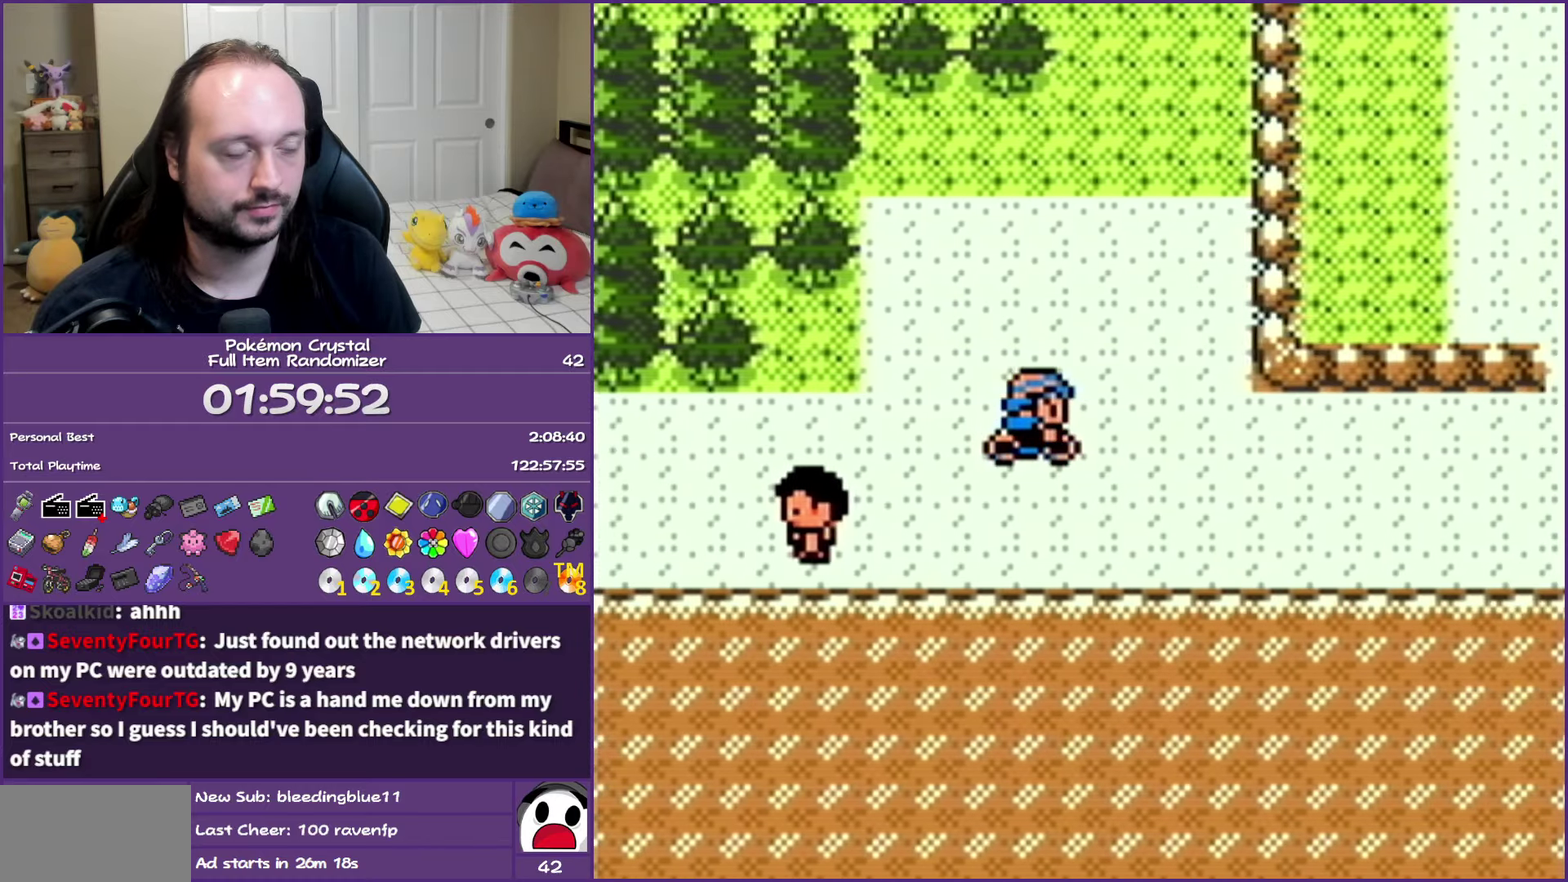
{"buttons": ["DPAD_RIGHT"], "events": []}
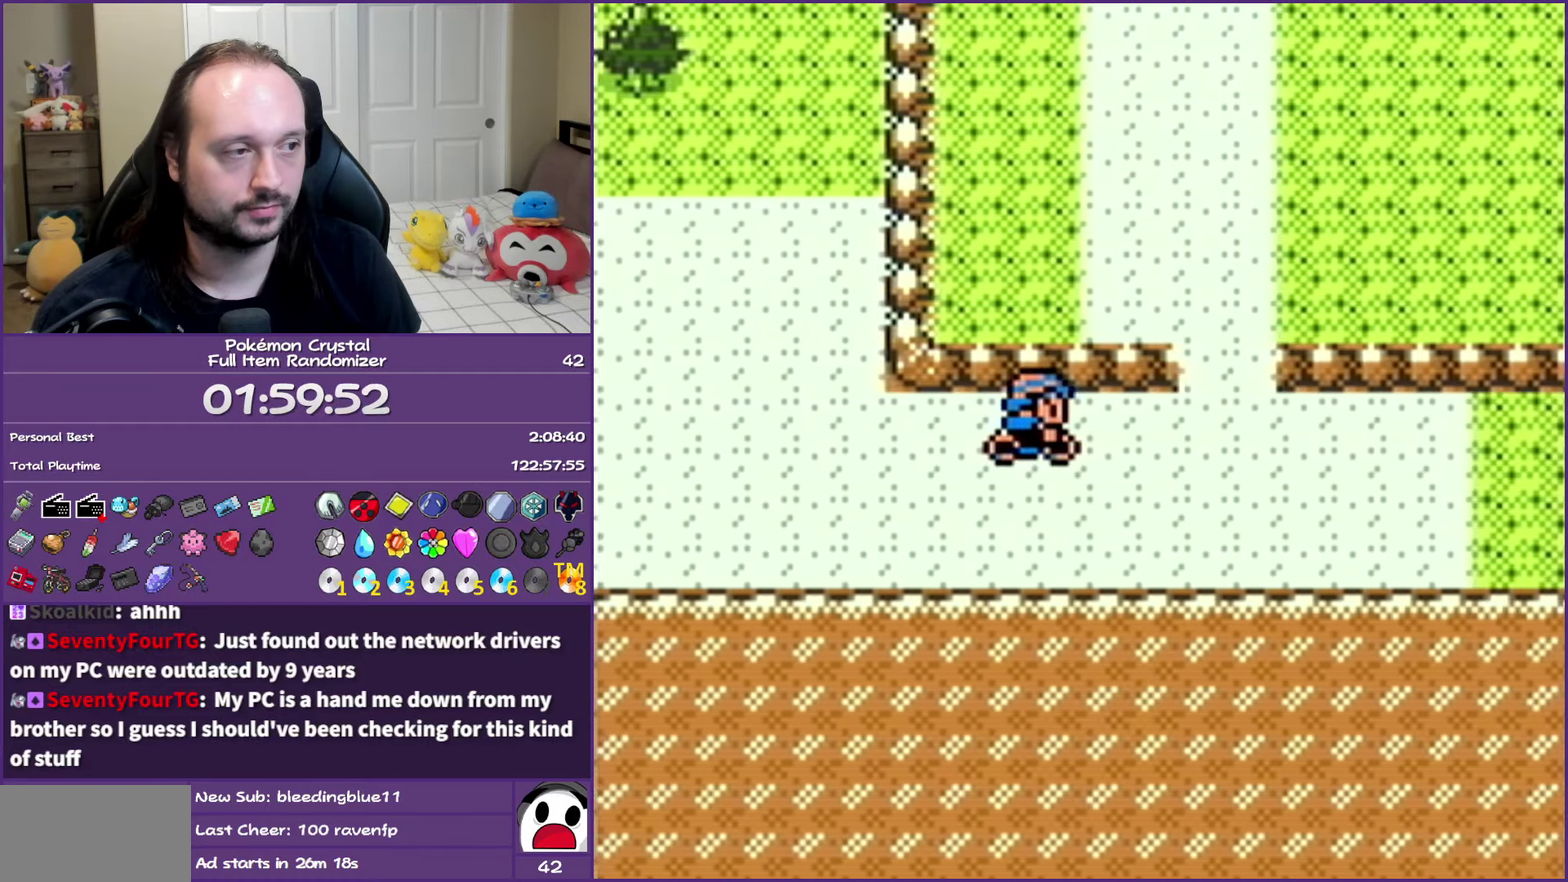
{"buttons": ["DPAD_UP"], "events": [[150, "DPAD_UP", "down"], [183, "DPAD_RIGHT", "up"]]}
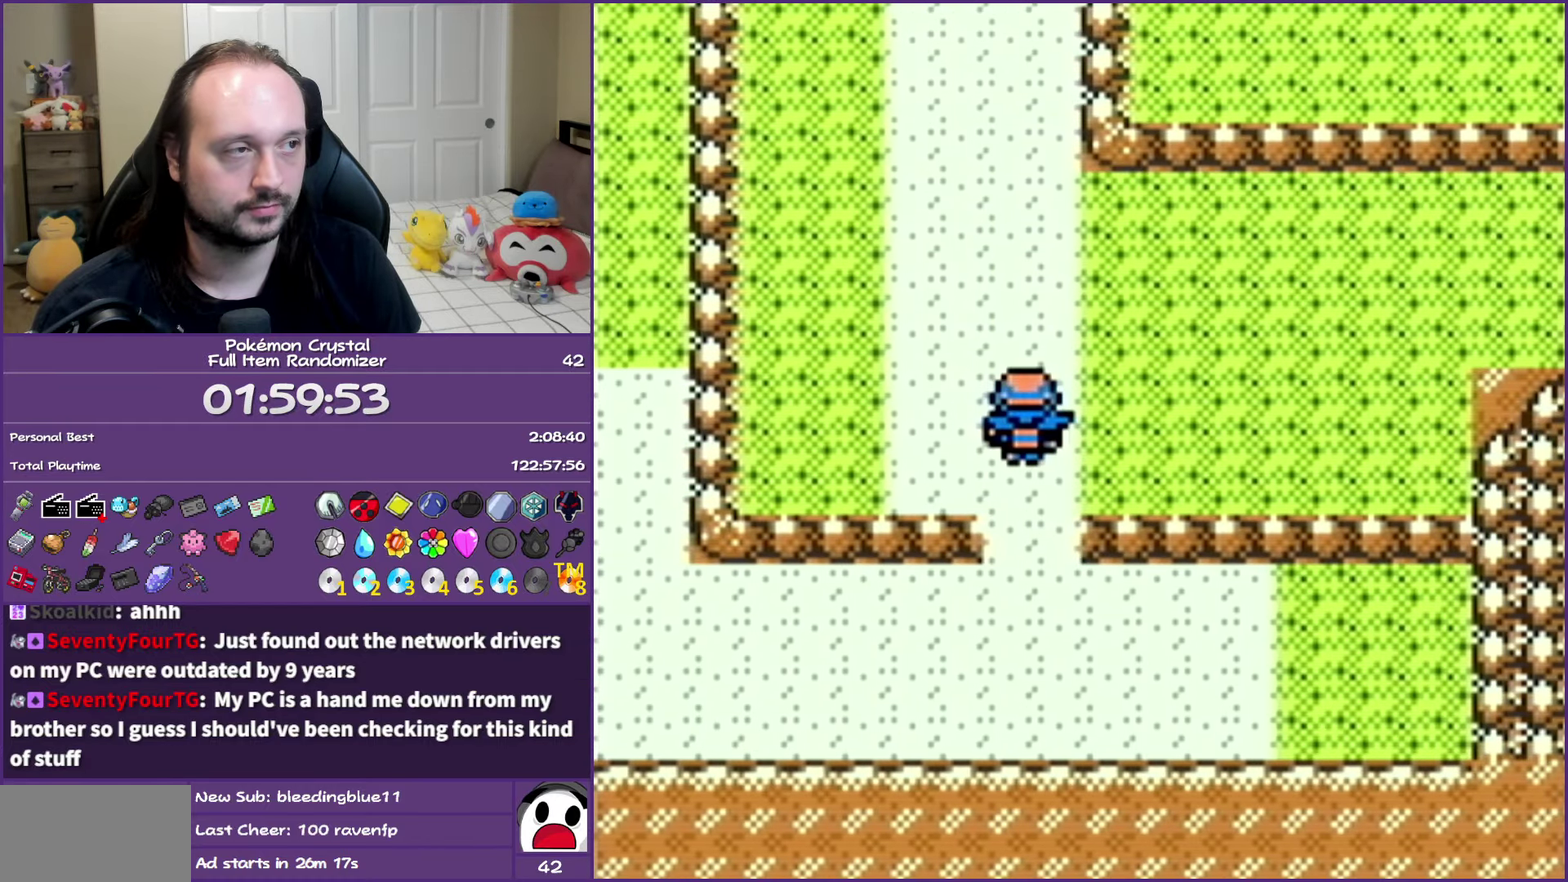
{"buttons": ["DPAD_UP"], "events": []}
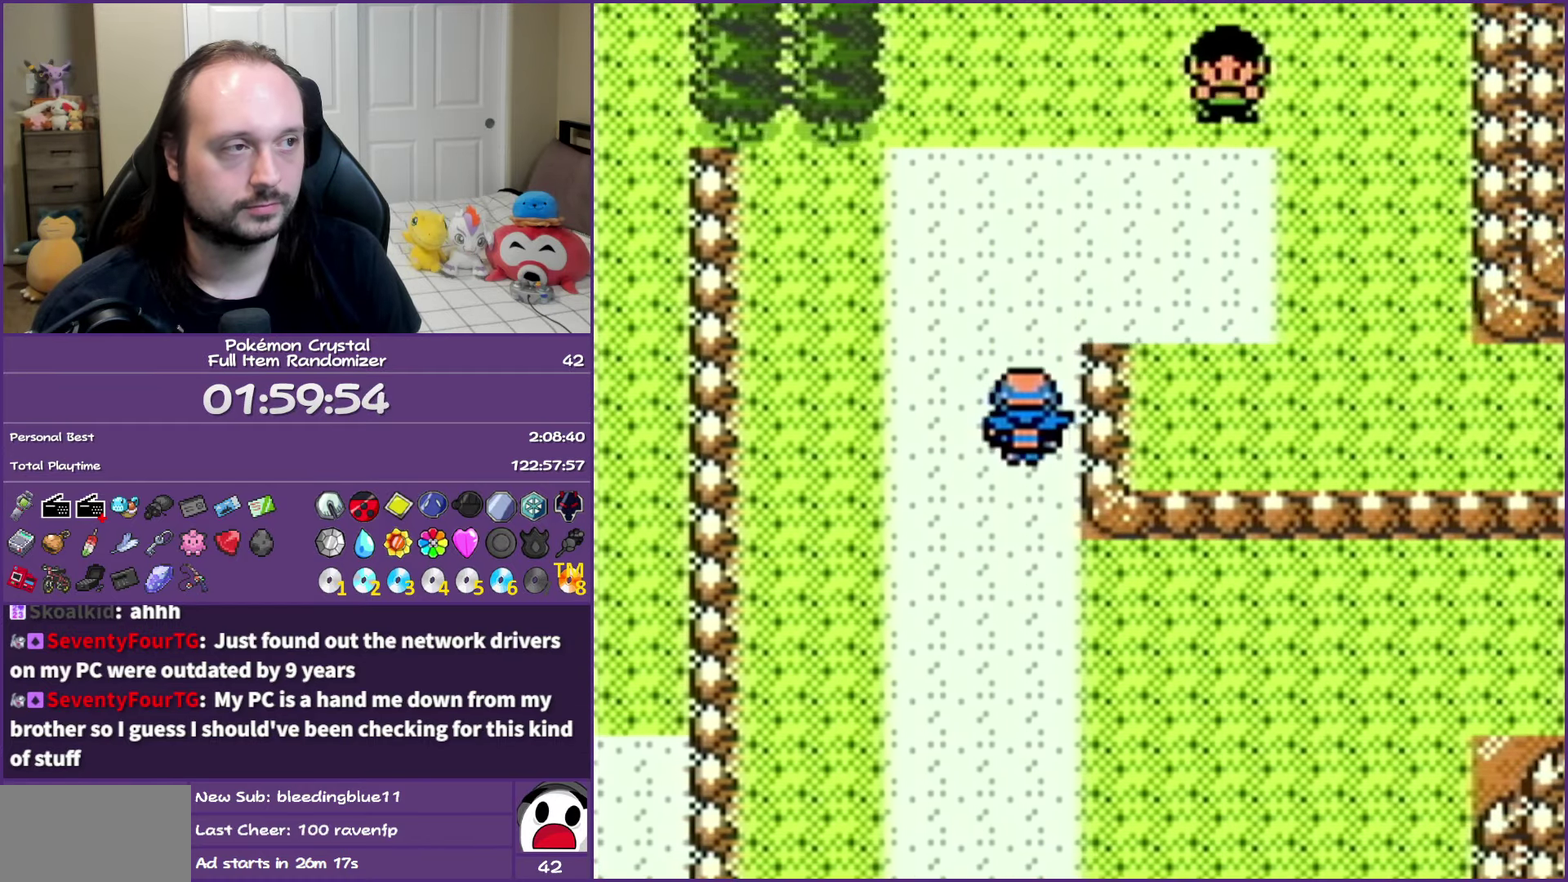
{"buttons": ["DPAD_UP", "DPAD_RIGHT"], "events": [[467, "DPAD_RIGHT", "down"]]}
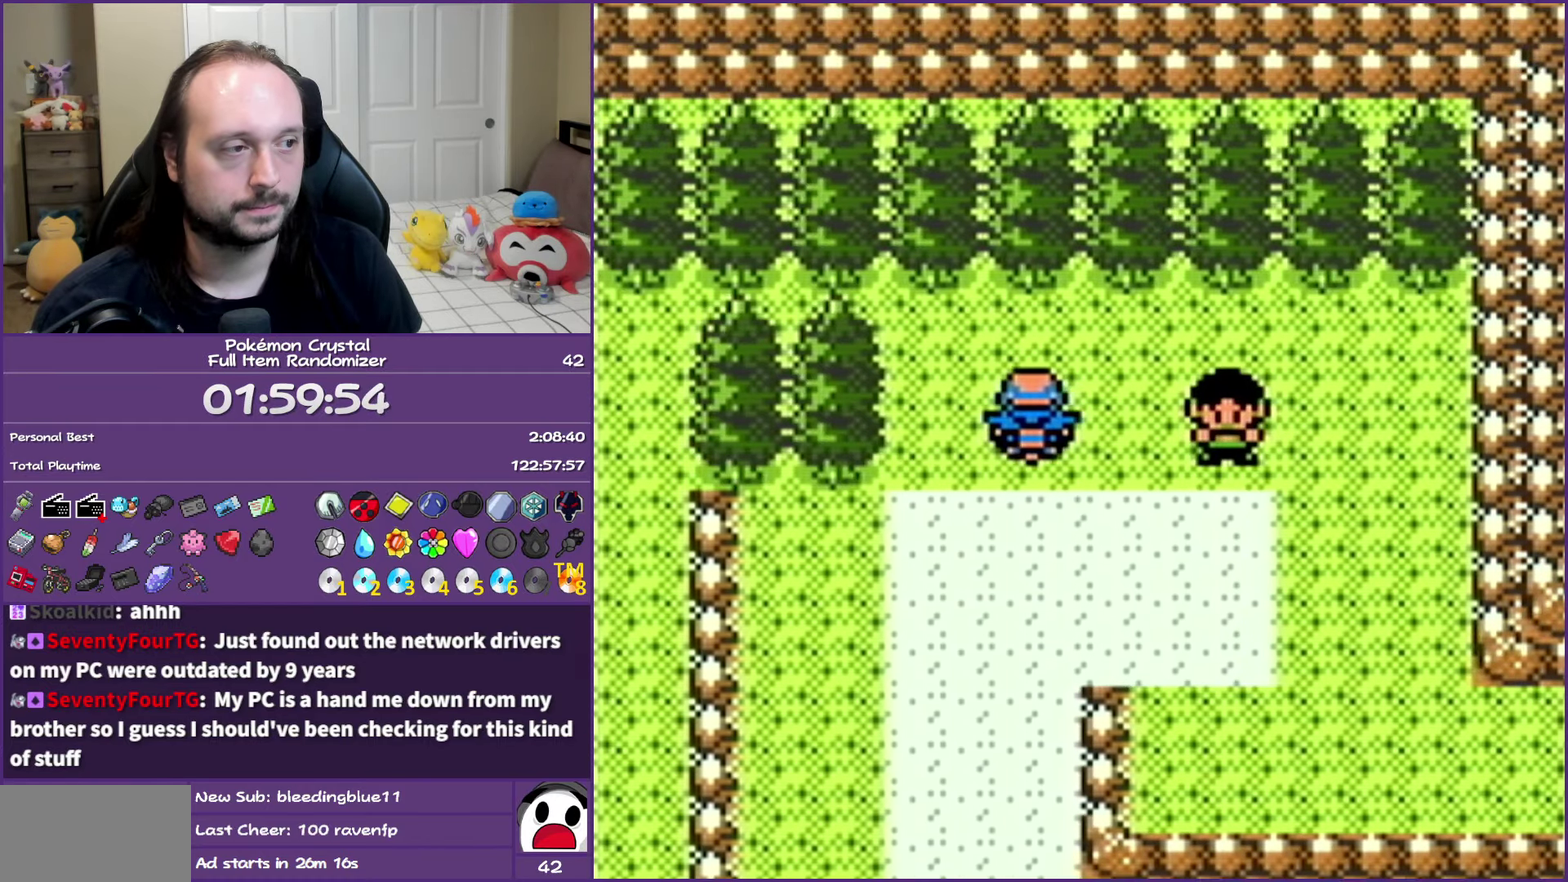
{"buttons": ["DPAD_RIGHT"], "events": [[17, "DPAD_UP", "up"]]}
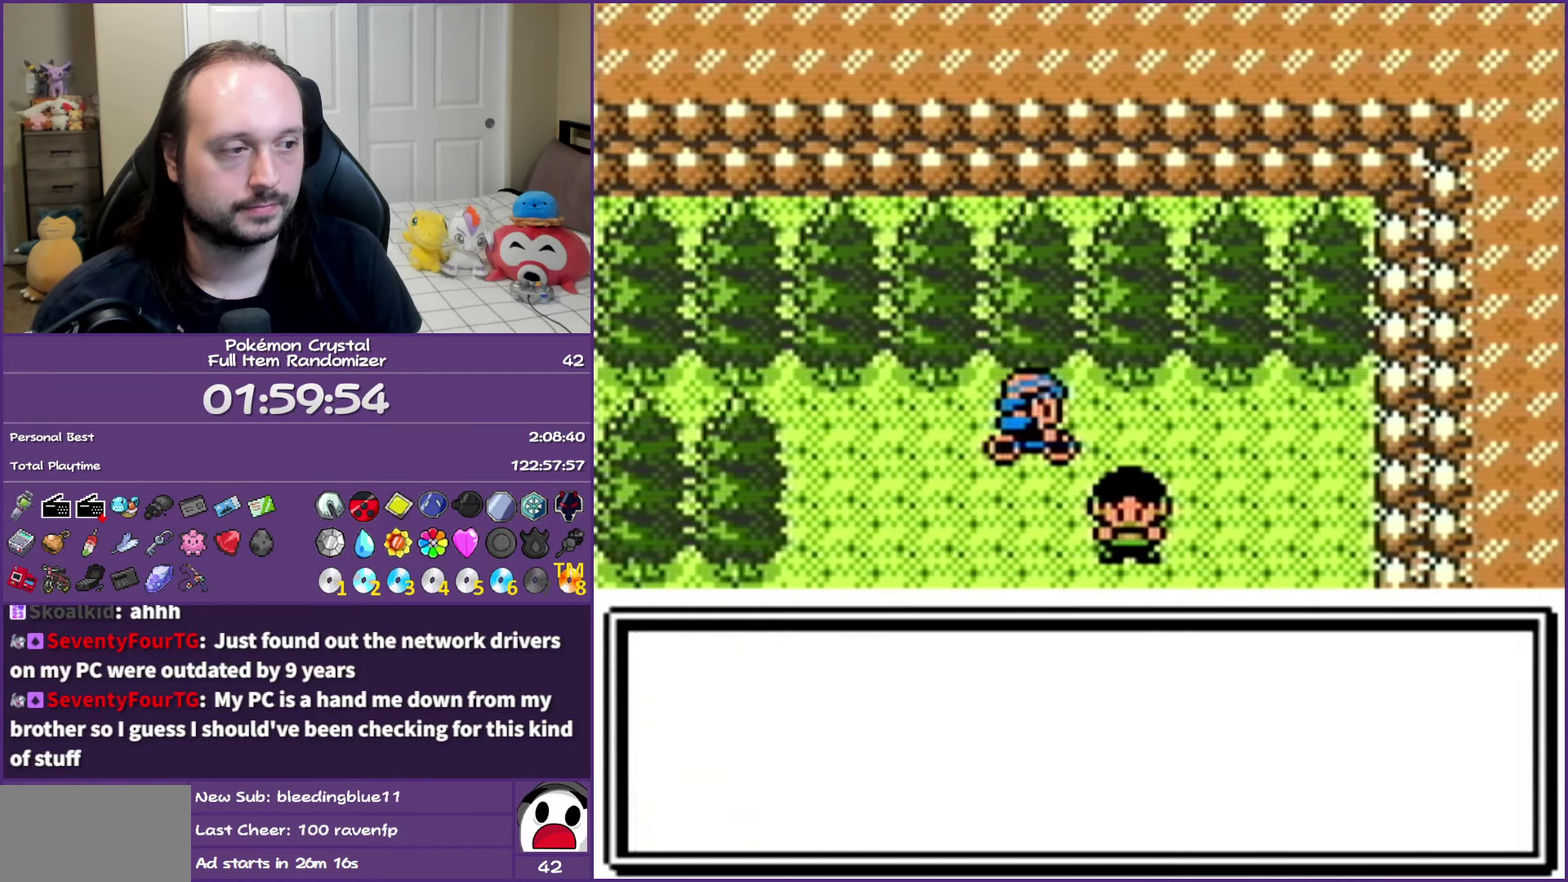
{"buttons": ["B"], "events": [[233, "DPAD_RIGHT", "up"], [433, "B", "down"]]}
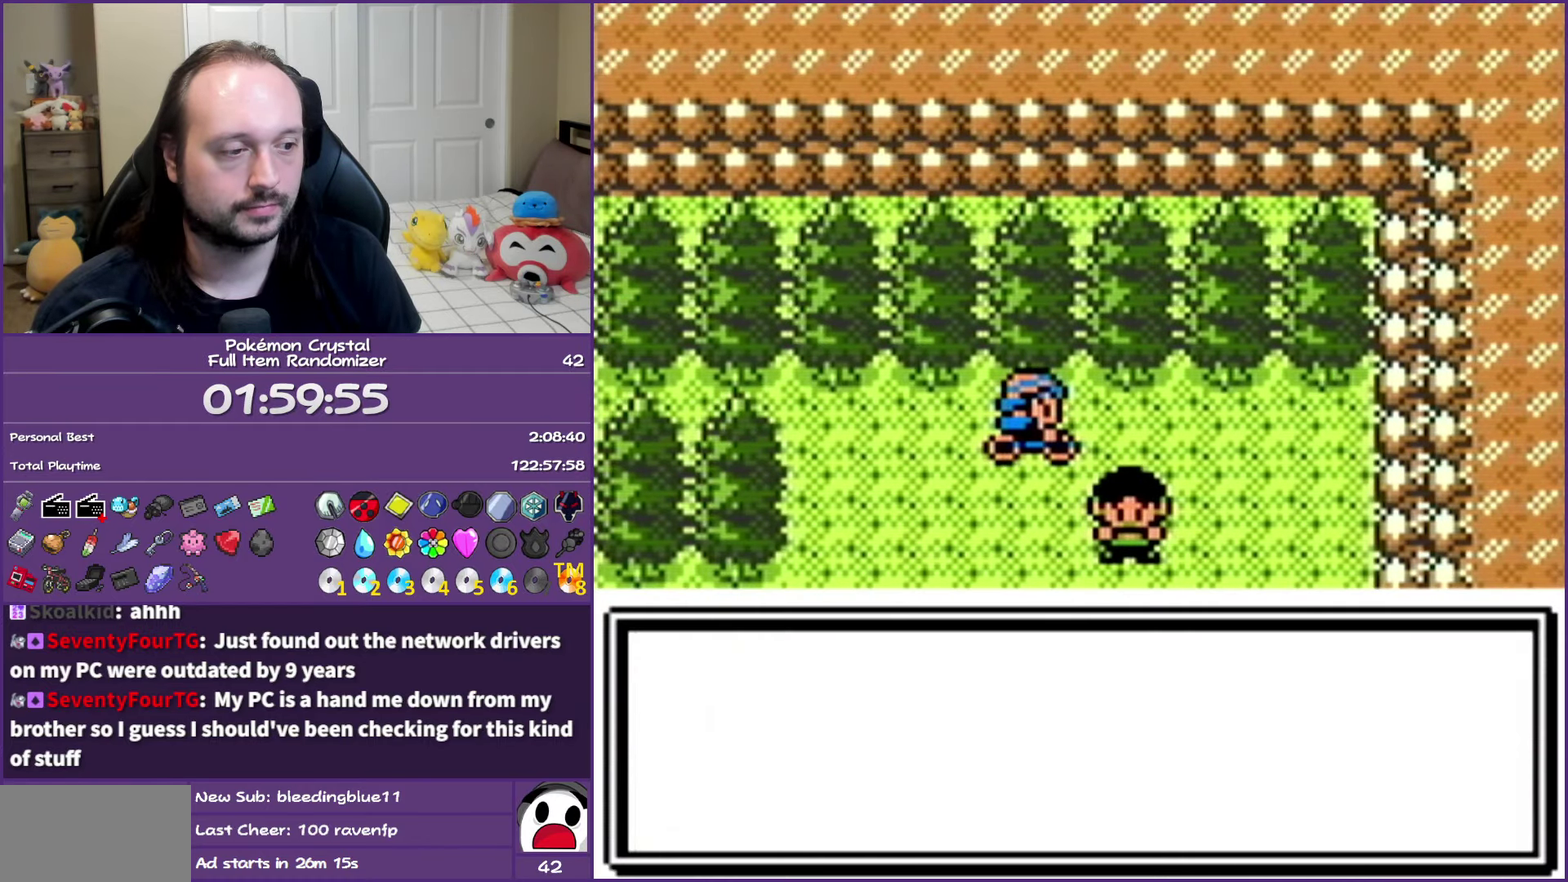
{"buttons": ["DPAD_RIGHT"], "events": [[50, "B", "up"], [250, "A", "down"], [317, "A", "up"], [350, "DPAD_RIGHT", "down"], [417, "A", "down"], [467, "A", "up"]]}
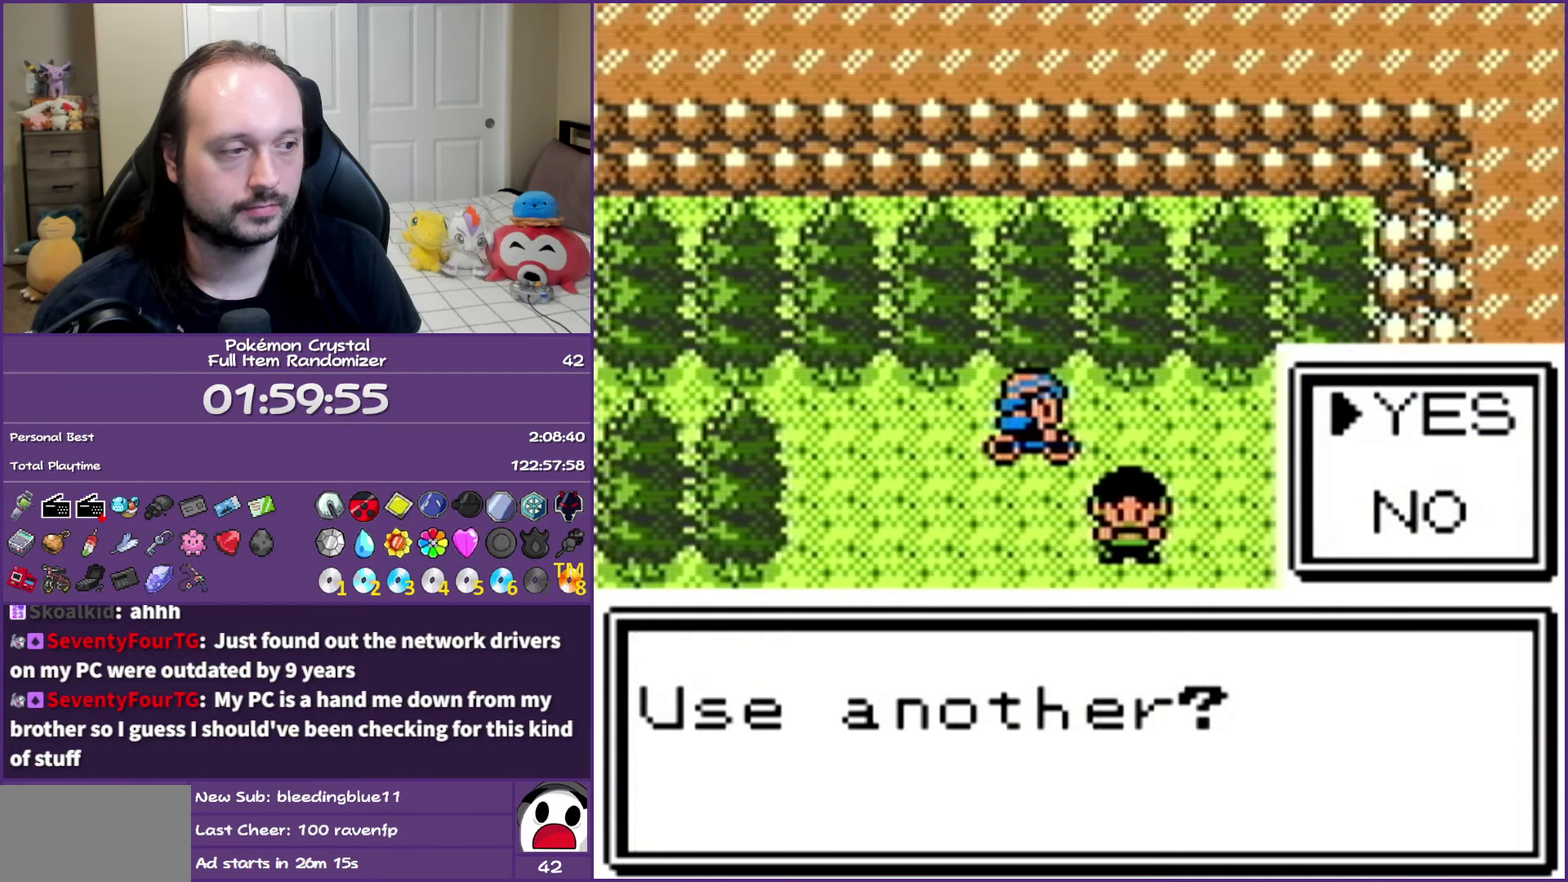
{"buttons": ["DPAD_RIGHT"], "events": [[183, "B", "down"], [300, "B", "up"]]}
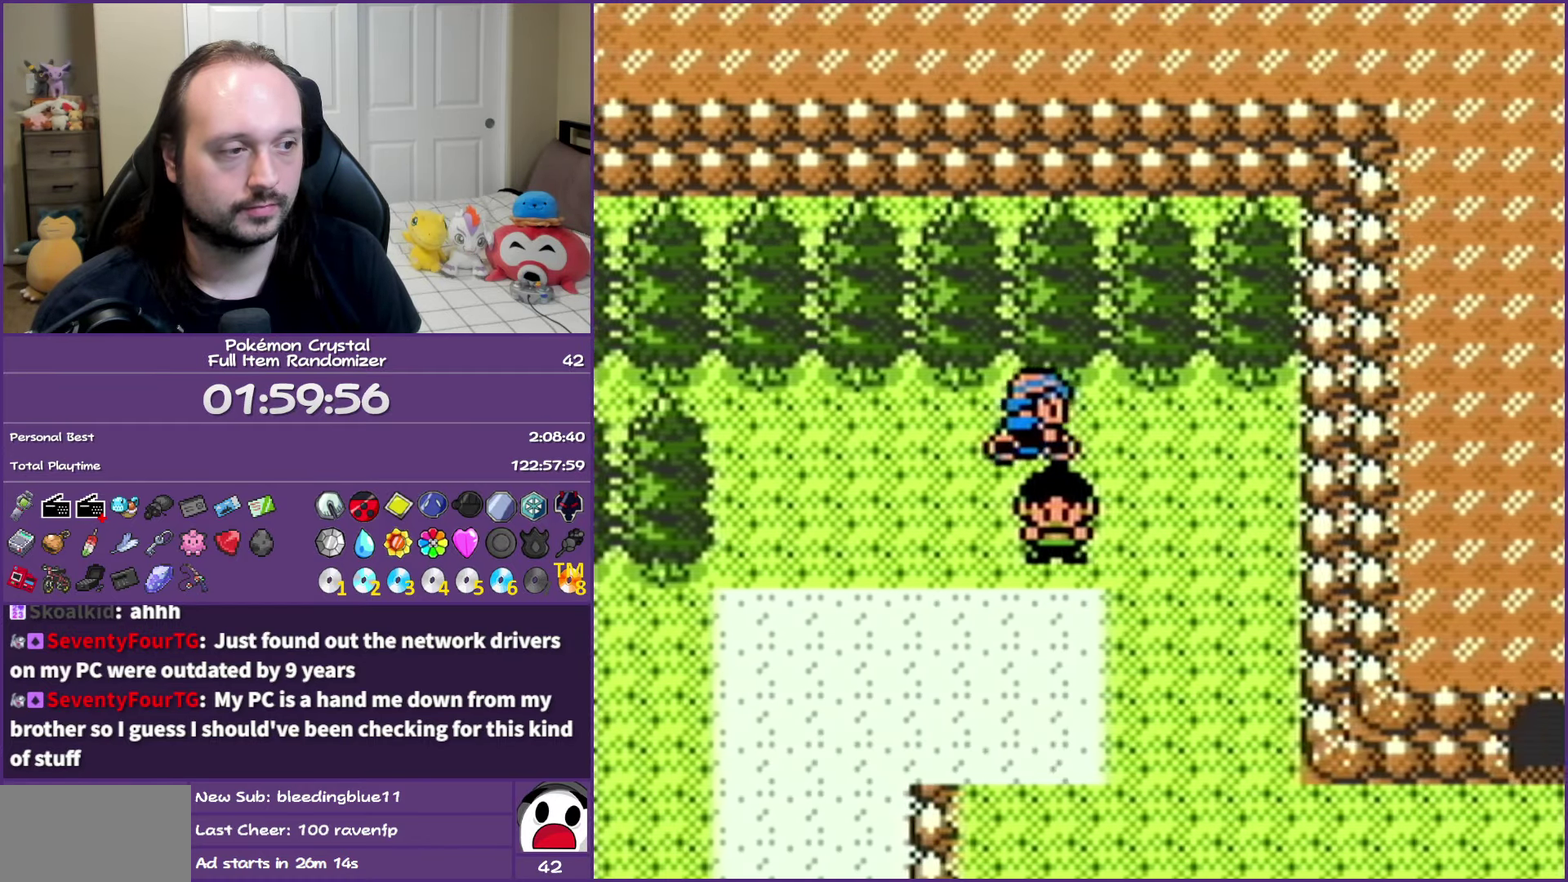
{"buttons": ["DPAD_DOWN"], "events": [[167, "DPAD_DOWN", "down"], [217, "DPAD_RIGHT", "up"]]}
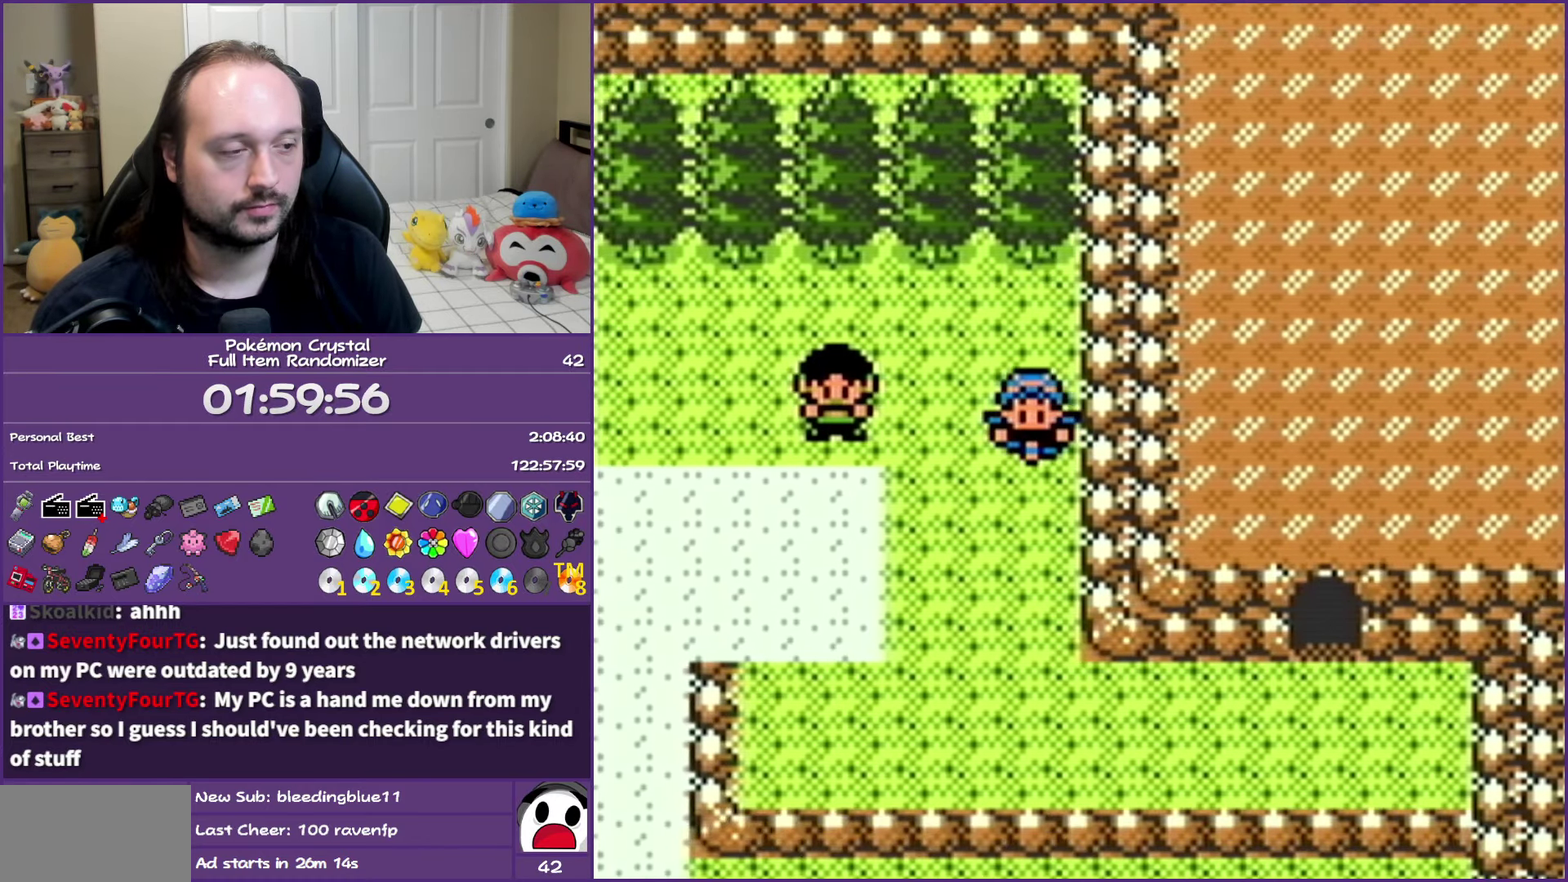
{"buttons": ["DPAD_RIGHT"], "events": [[100, "DPAD_RIGHT", "down"], [167, "DPAD_DOWN", "up"]]}
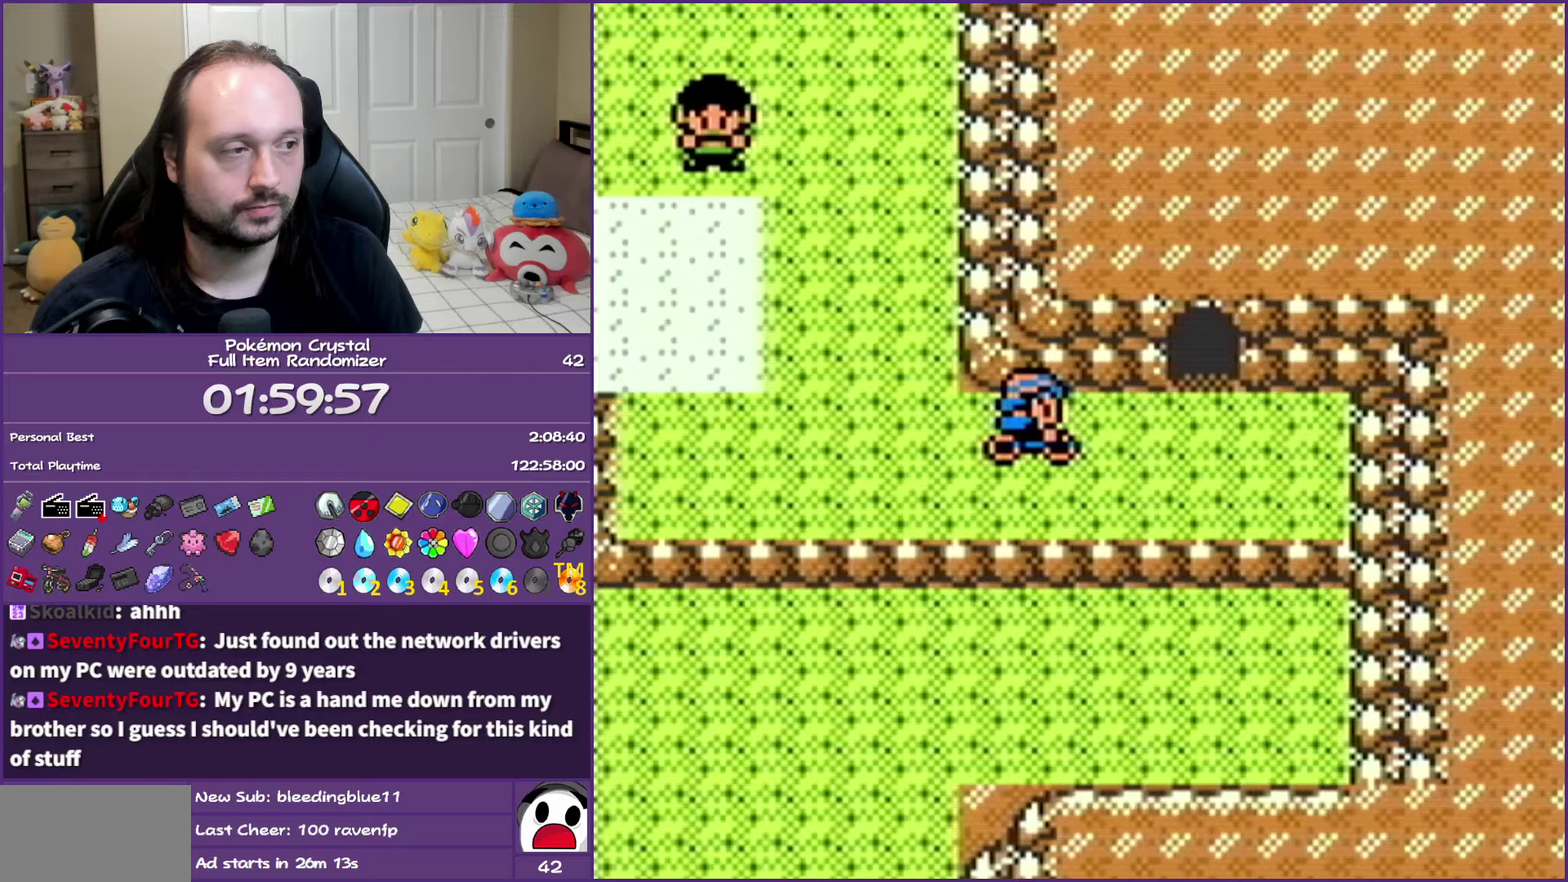
{"buttons": ["DPAD_UP"], "events": [[133, "DPAD_UP", "down"], [183, "DPAD_RIGHT", "up"]]}
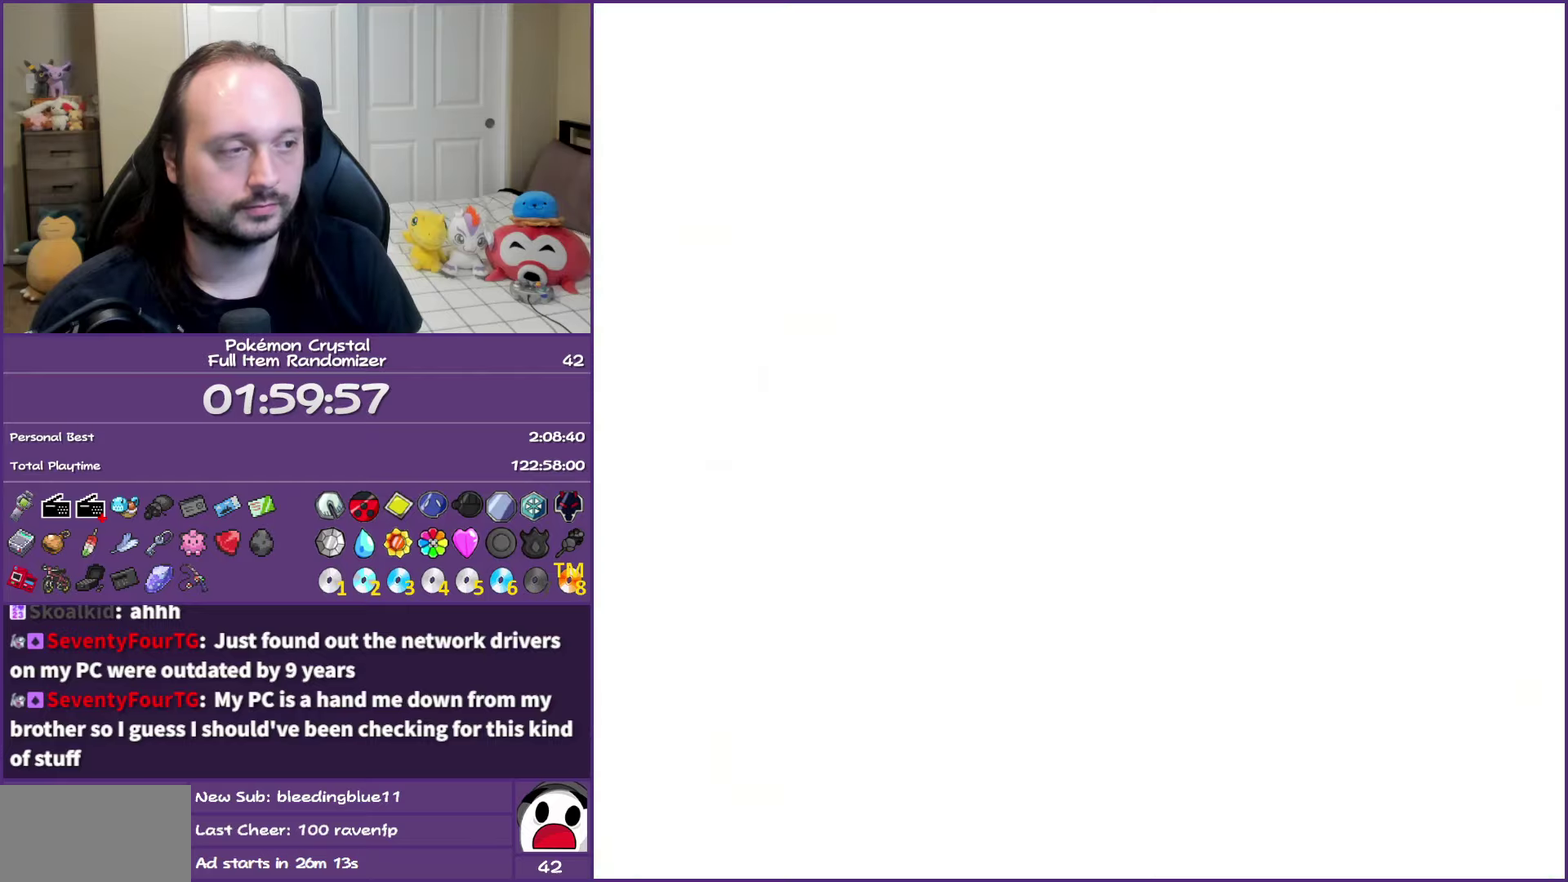
{"buttons": ["DPAD_UP", "DPAD_RIGHT"], "events": [[450, "DPAD_RIGHT", "down"]]}
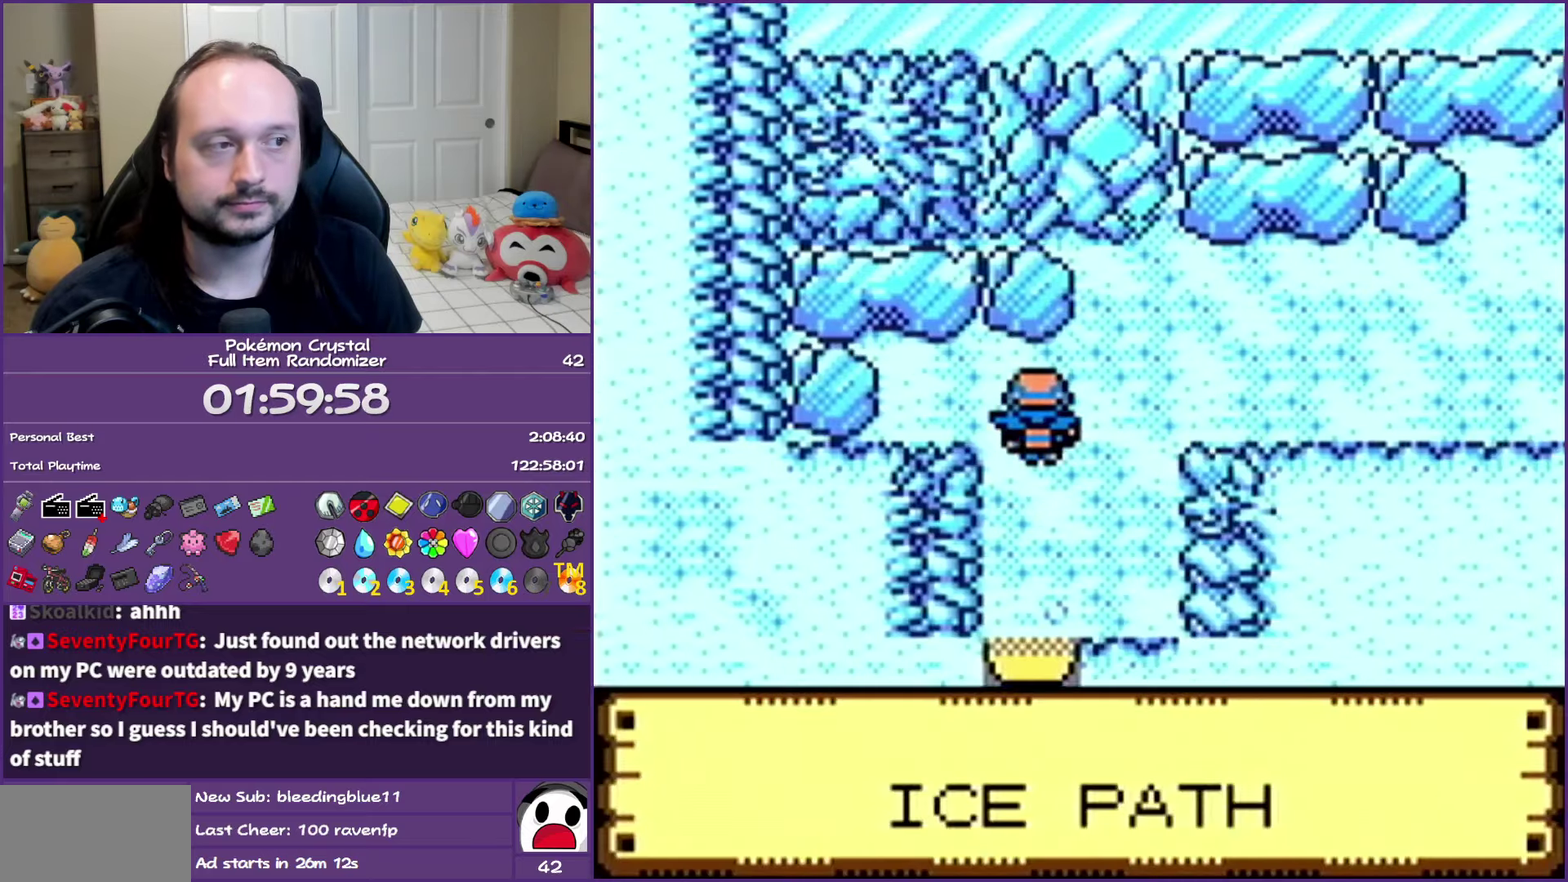
{"buttons": ["DPAD_RIGHT"], "events": [[17, "DPAD_UP", "up"]]}
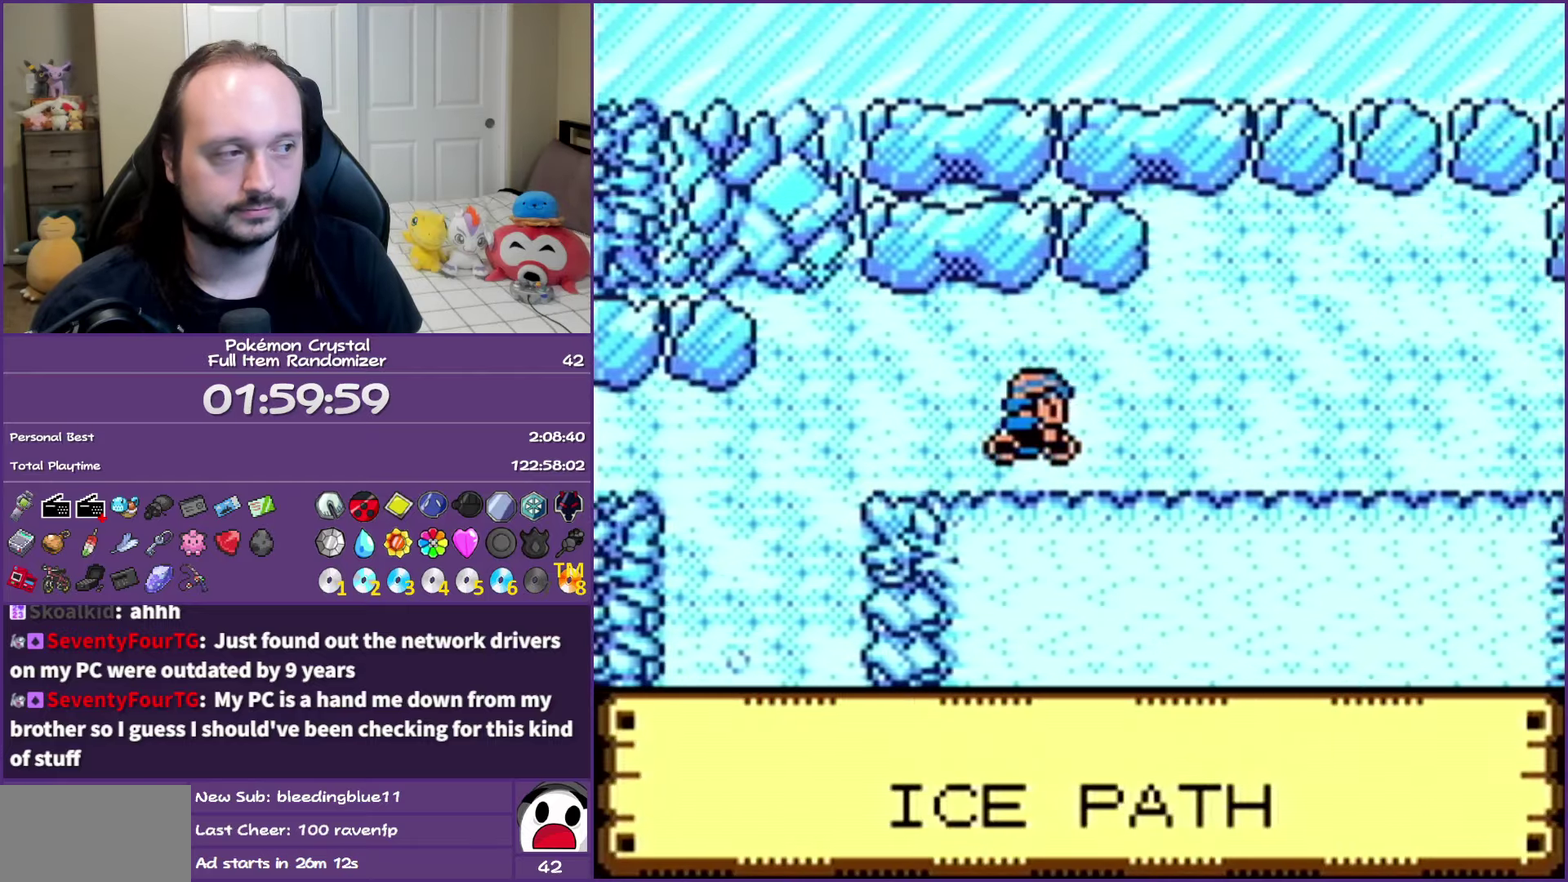
{"buttons": ["DPAD_RIGHT"], "events": []}
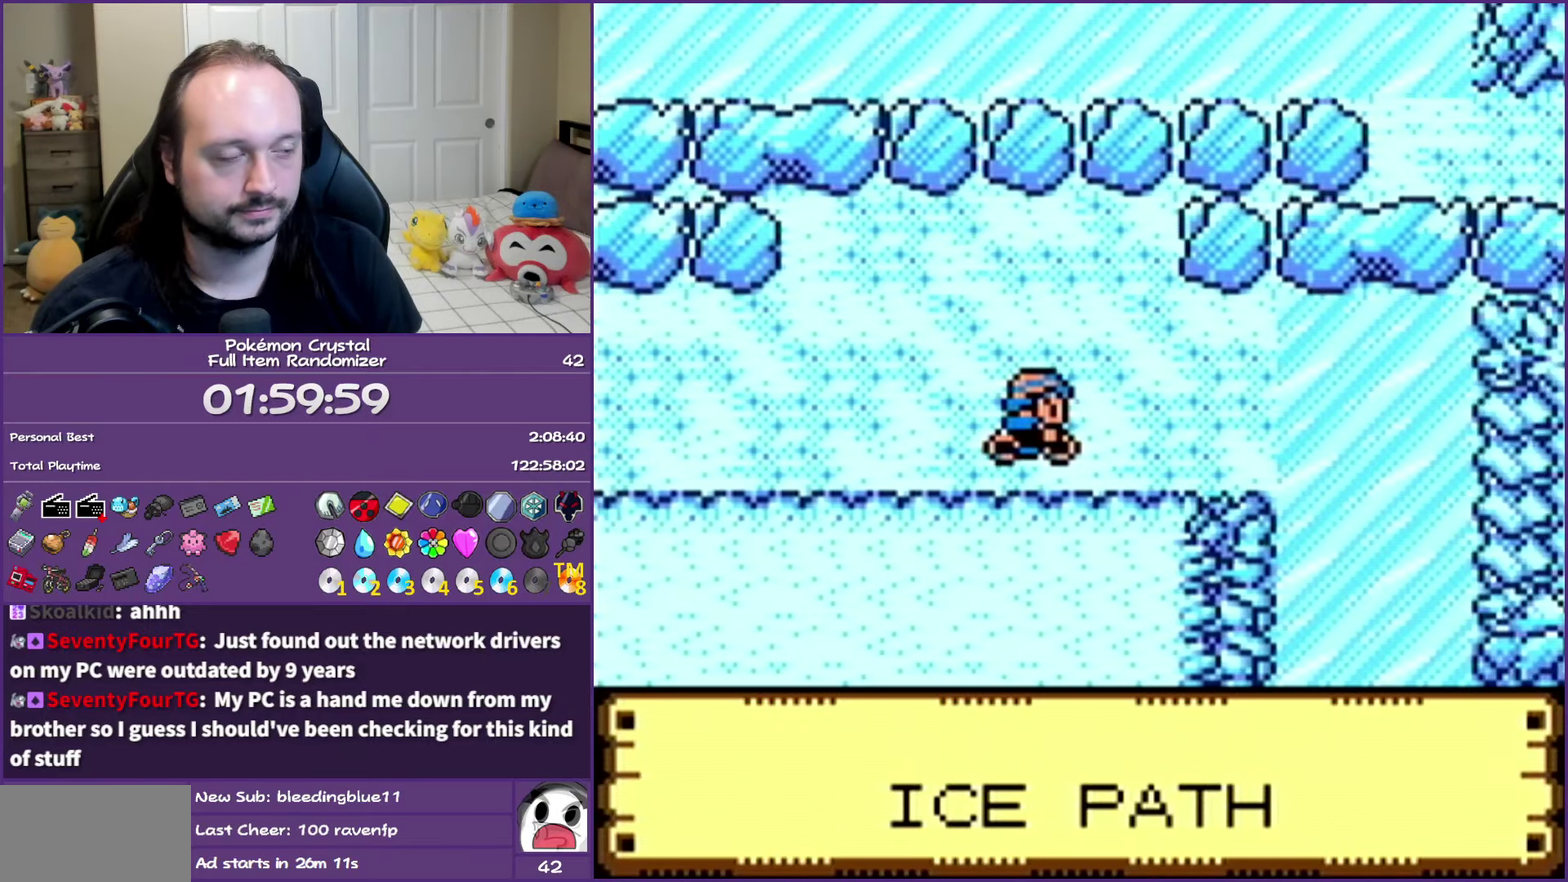
{"buttons": ["DPAD_DOWN"], "events": [[367, "DPAD_DOWN", "down"], [483, "DPAD_RIGHT", "up"]]}
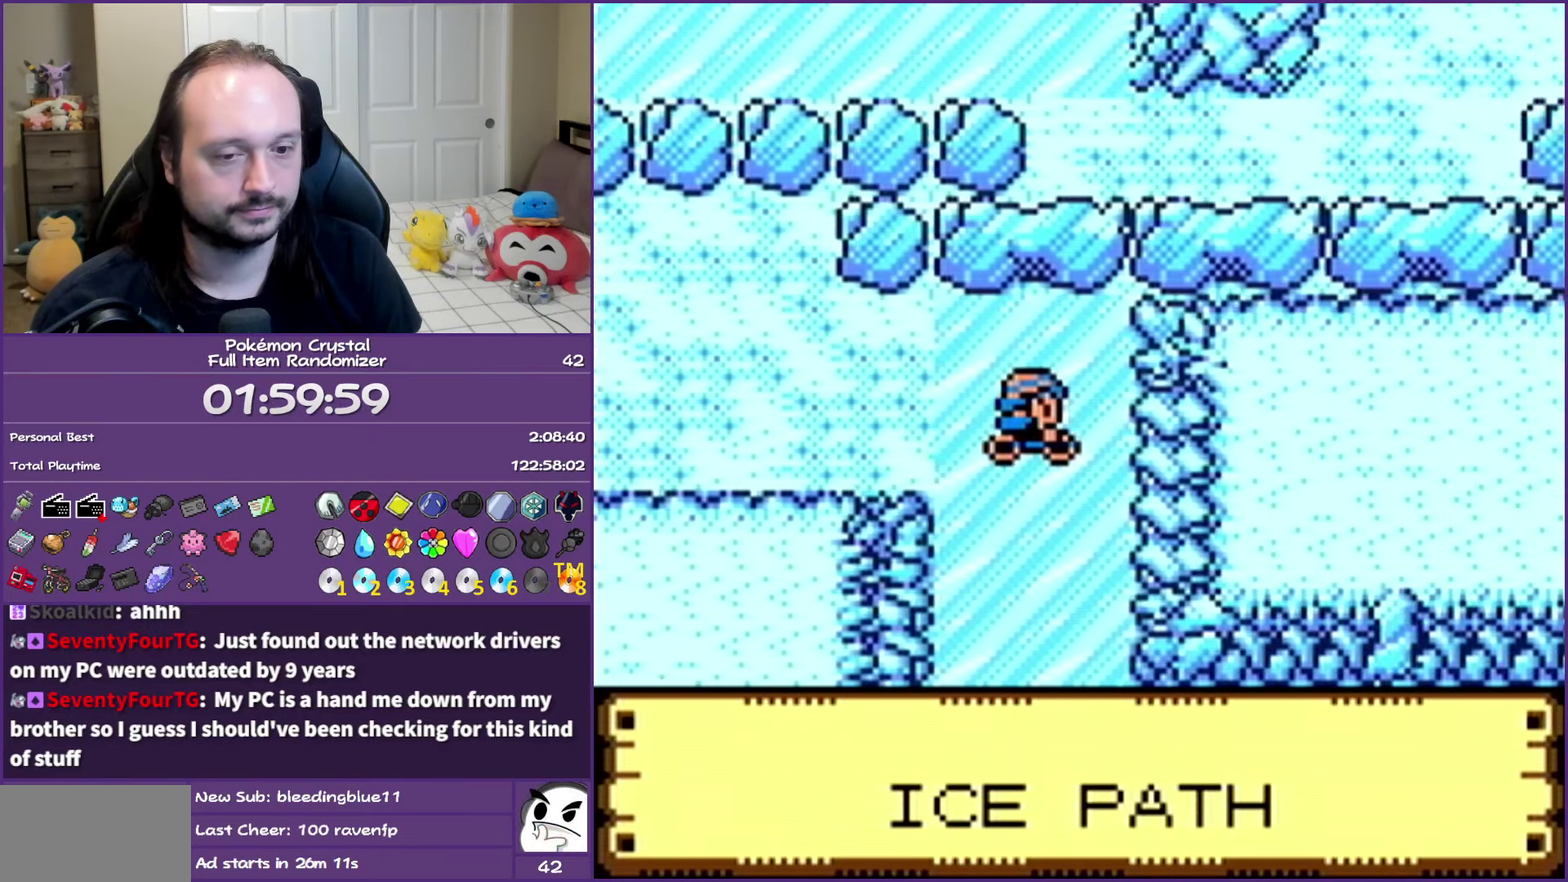
{"buttons": ["DPAD_DOWN"], "events": []}
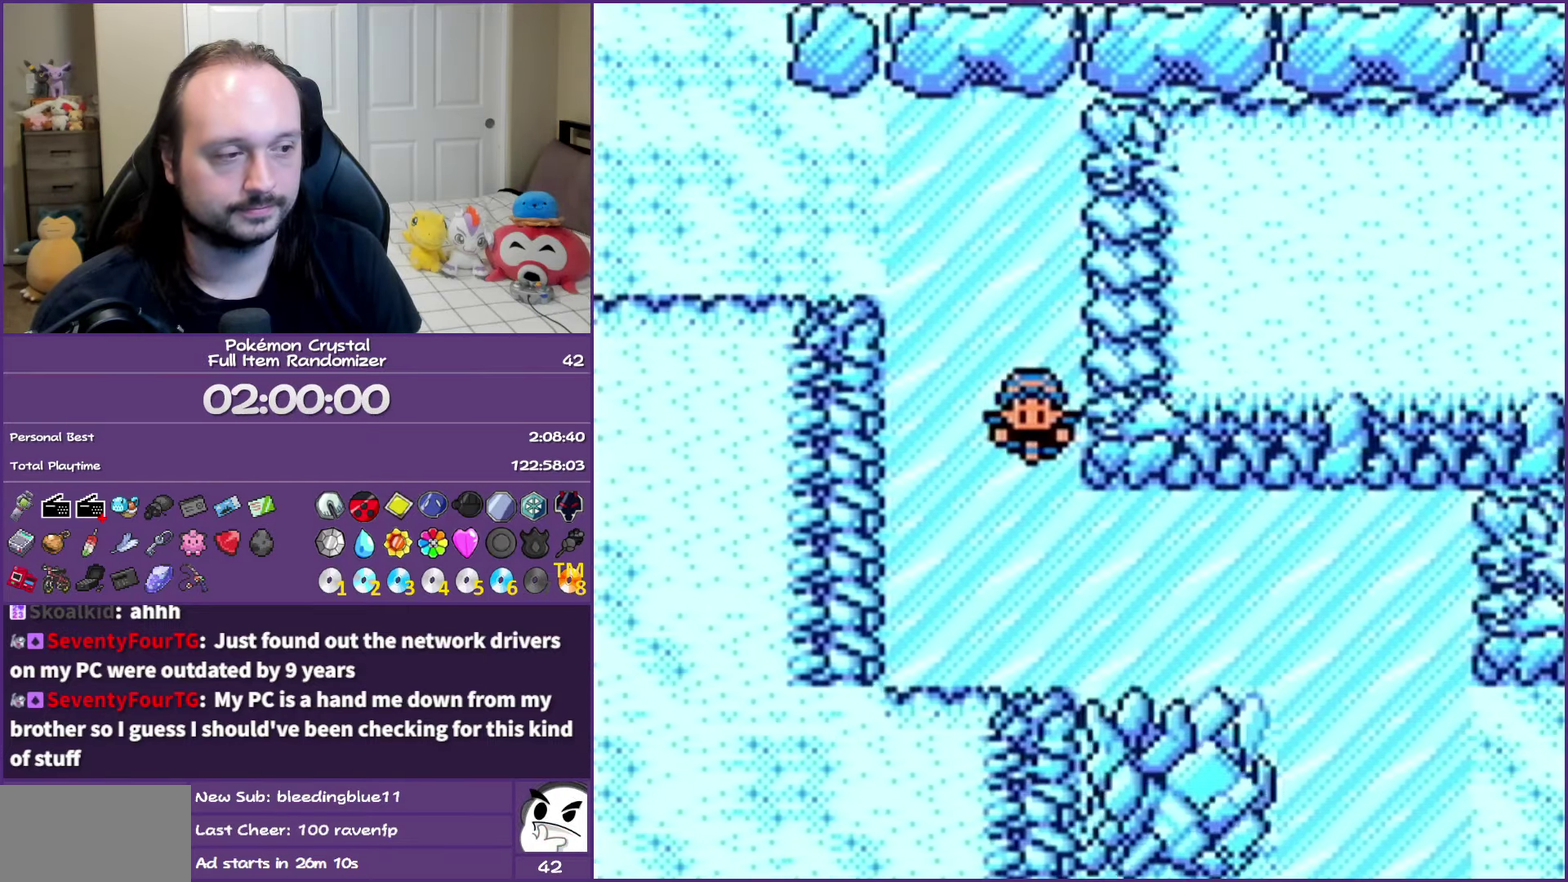
{"buttons": ["DPAD_RIGHT"], "events": [[17, "DPAD_RIGHT", "down"], [67, "DPAD_DOWN", "up"]]}
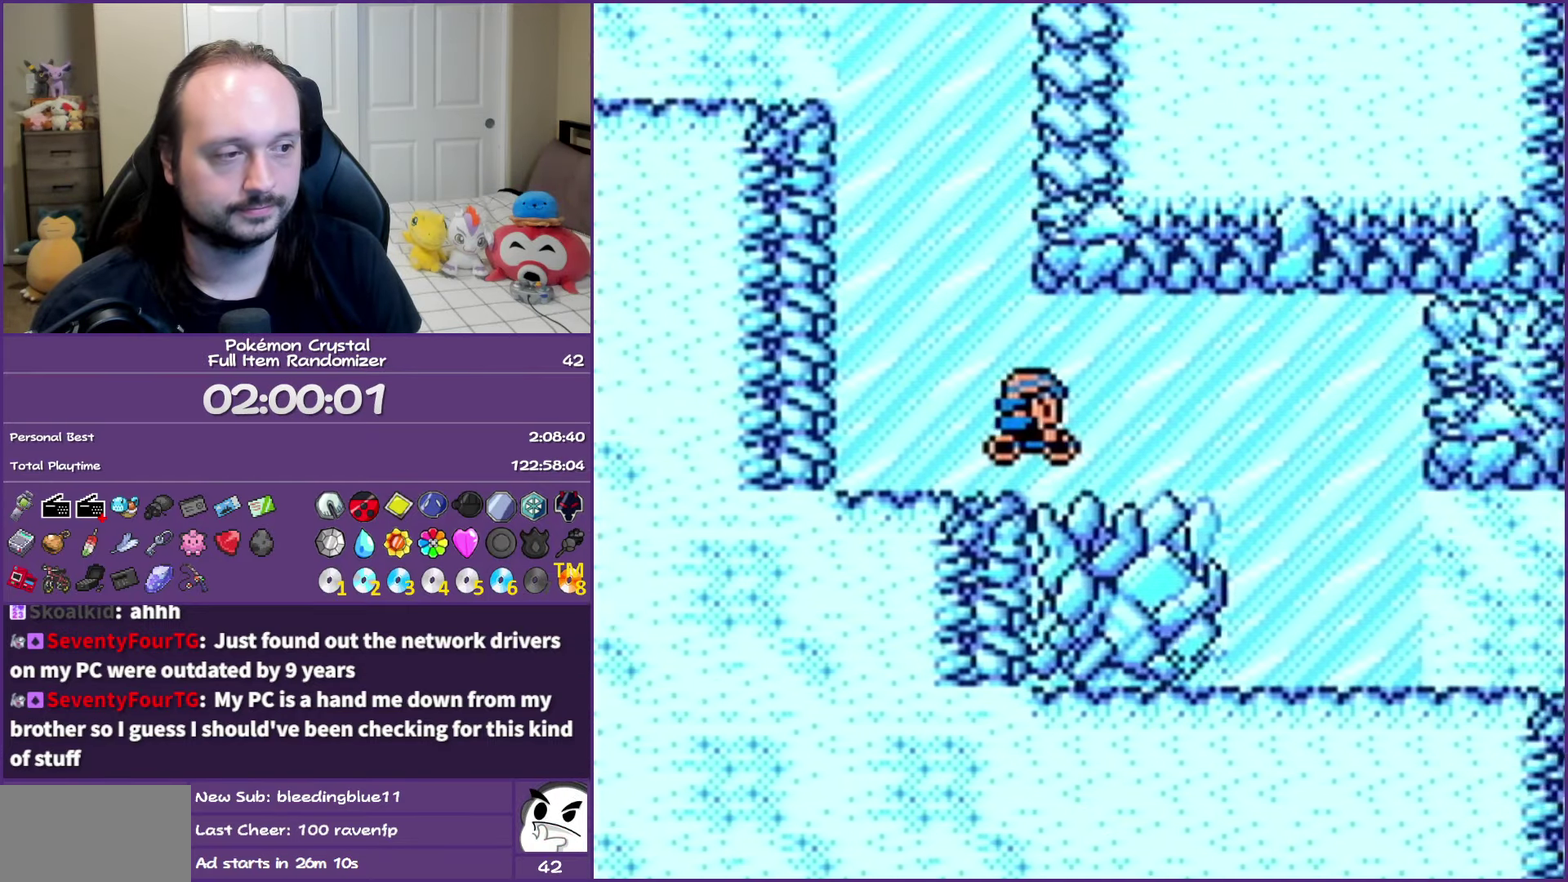
{"buttons": ["DPAD_DOWN", "DPAD_RIGHT"], "events": [[267, "DPAD_DOWN", "down"], [400, "DPAD_RIGHT", "up"], [483, "DPAD_RIGHT", "down"]]}
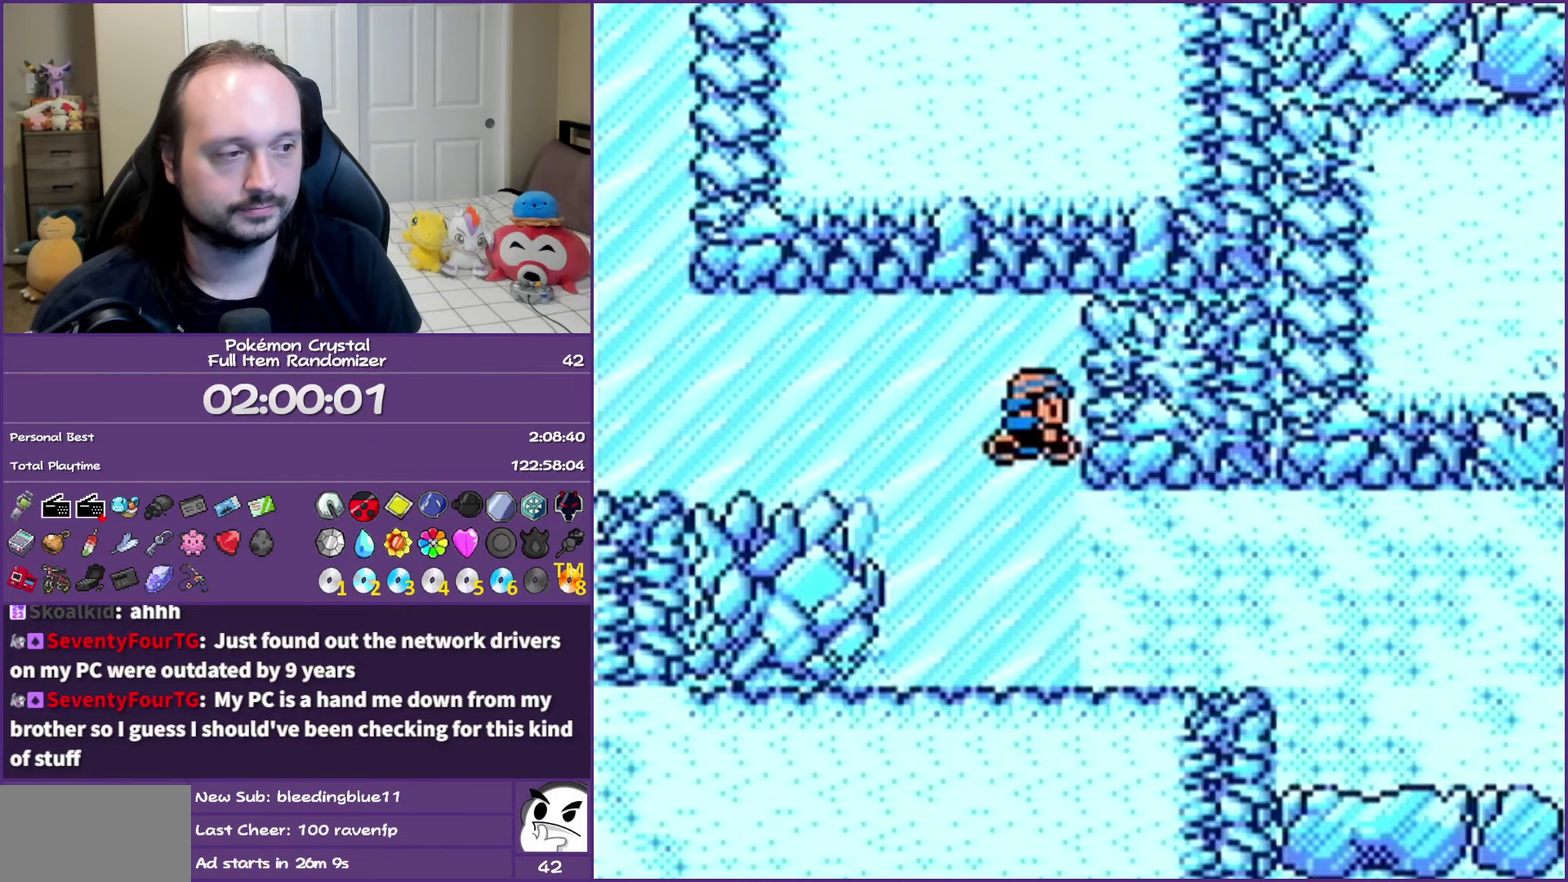
{"buttons": ["DPAD_RIGHT"], "events": [[100, "DPAD_DOWN", "up"]]}
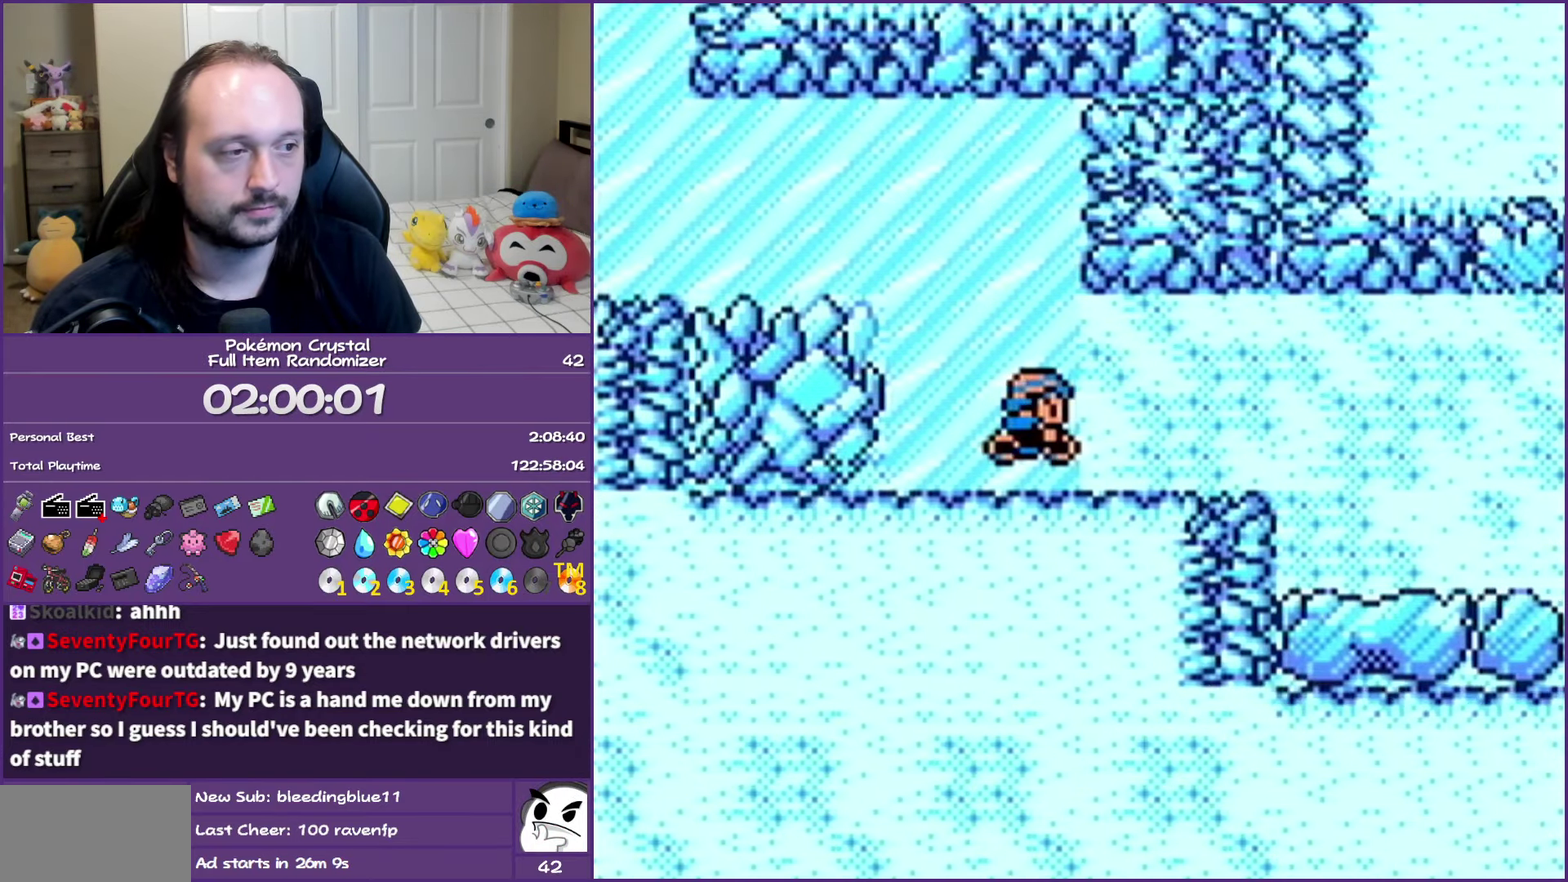
{"buttons": ["DPAD_RIGHT"], "events": []}
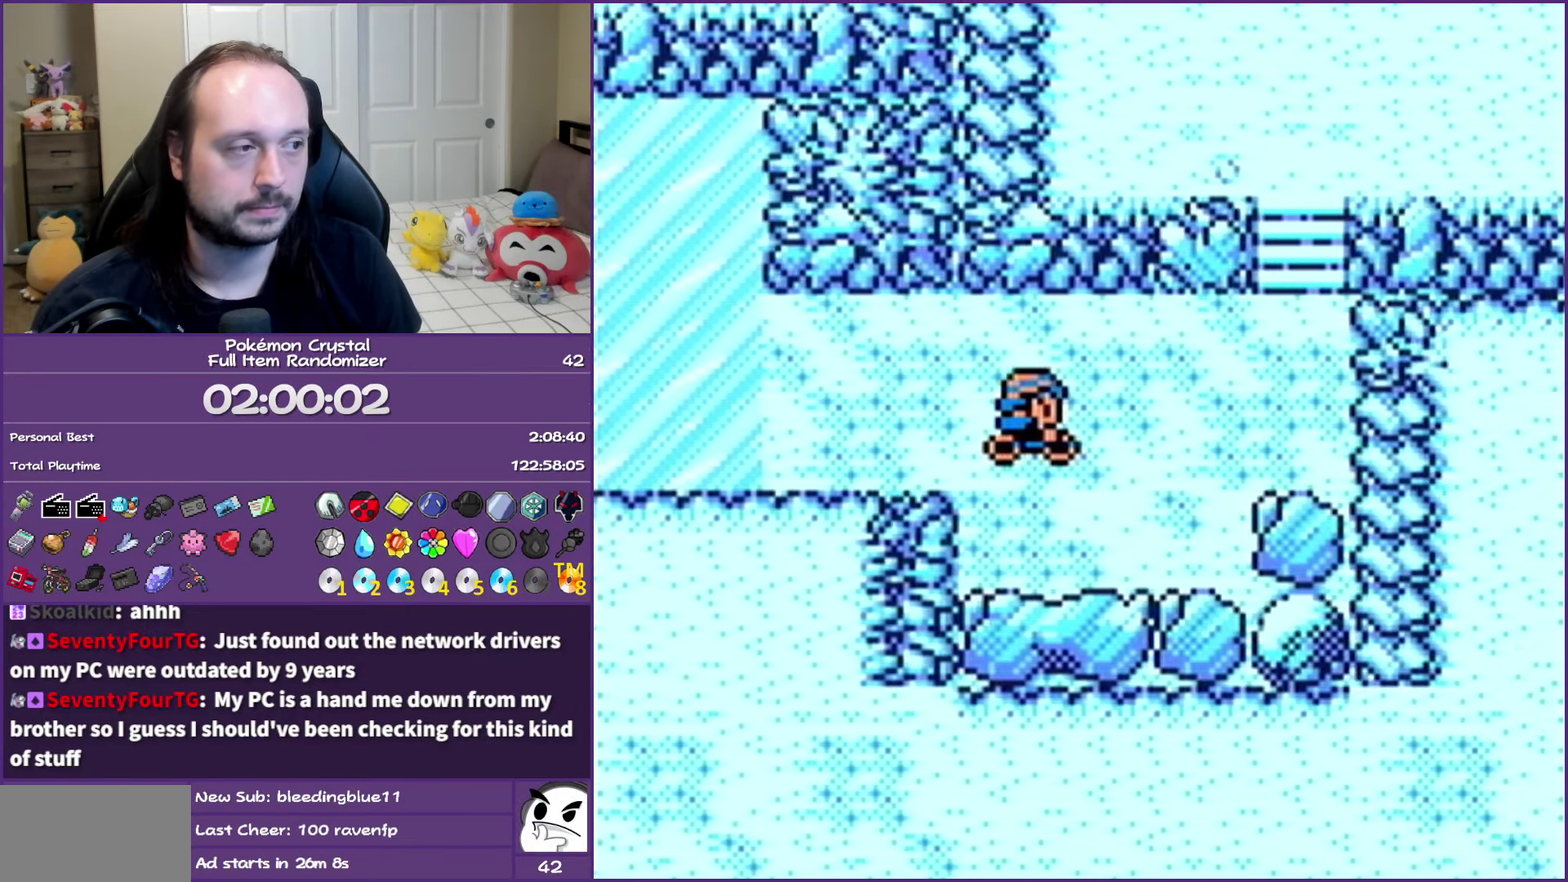
{"buttons": ["DPAD_UP"], "events": [[267, "DPAD_UP", "down"], [333, "DPAD_RIGHT", "up"]]}
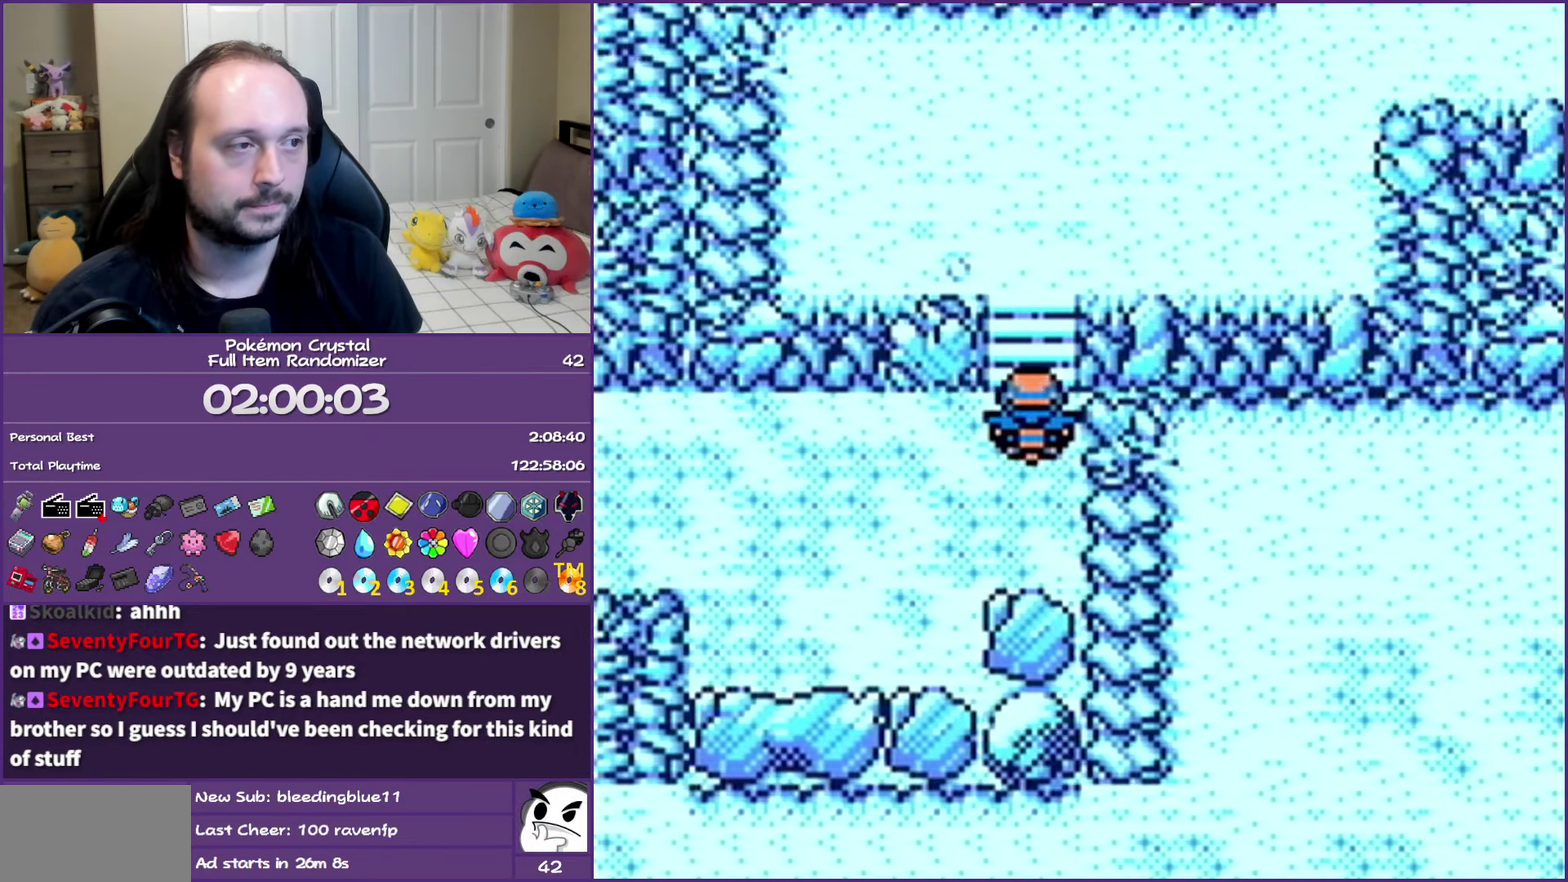
{"buttons": ["DPAD_RIGHT"], "events": [[333, "DPAD_RIGHT", "down"], [400, "DPAD_UP", "up"]]}
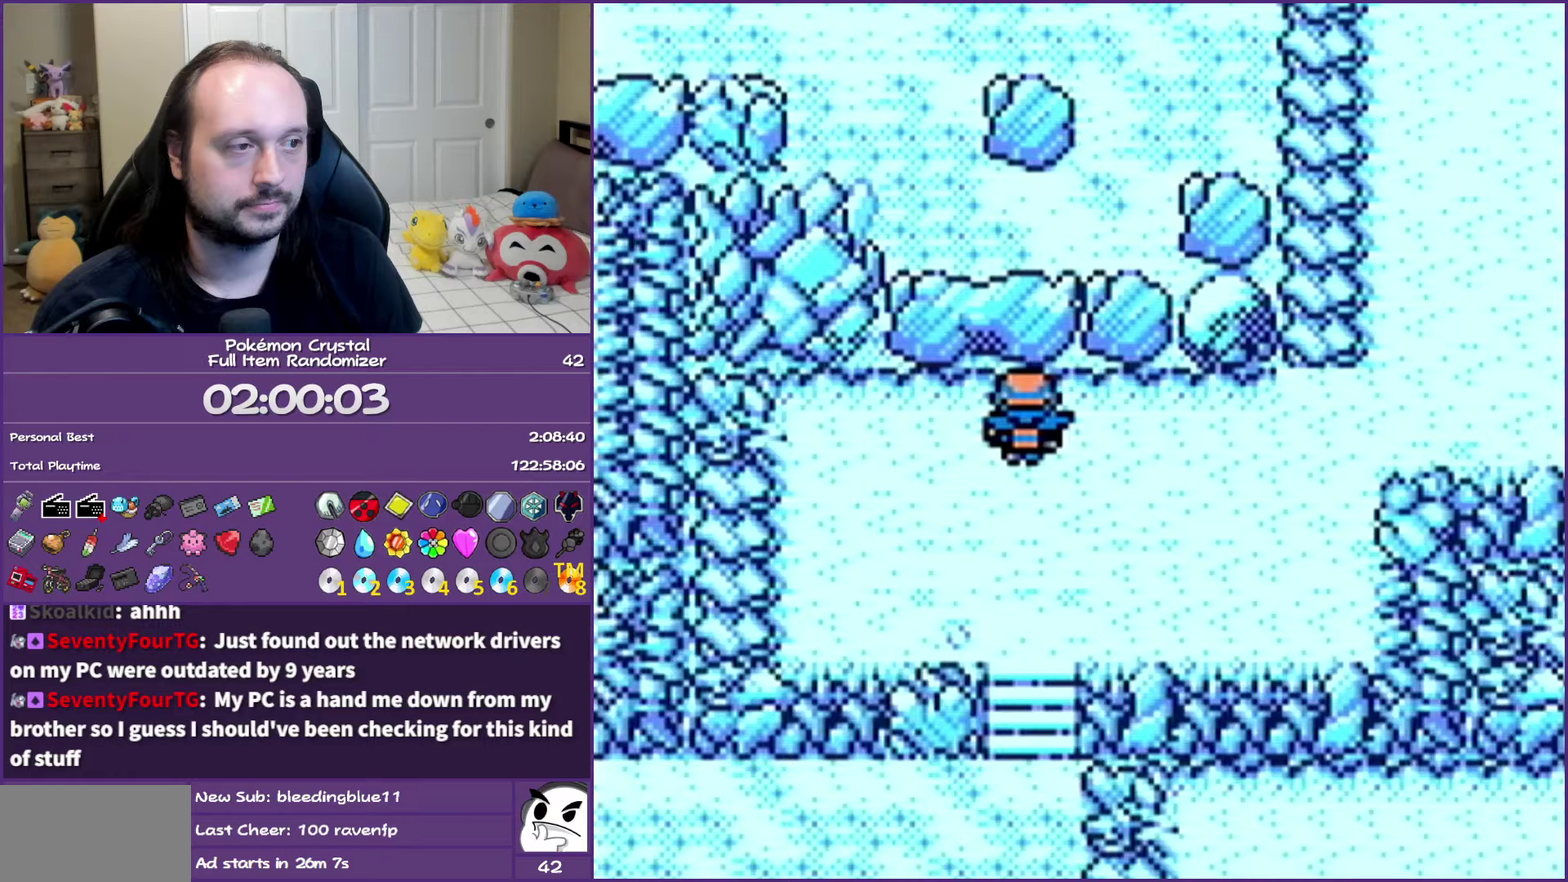
{"buttons": ["DPAD_UP"], "events": [[417, "DPAD_RIGHT", "up"], [417, "DPAD_UP", "down"]]}
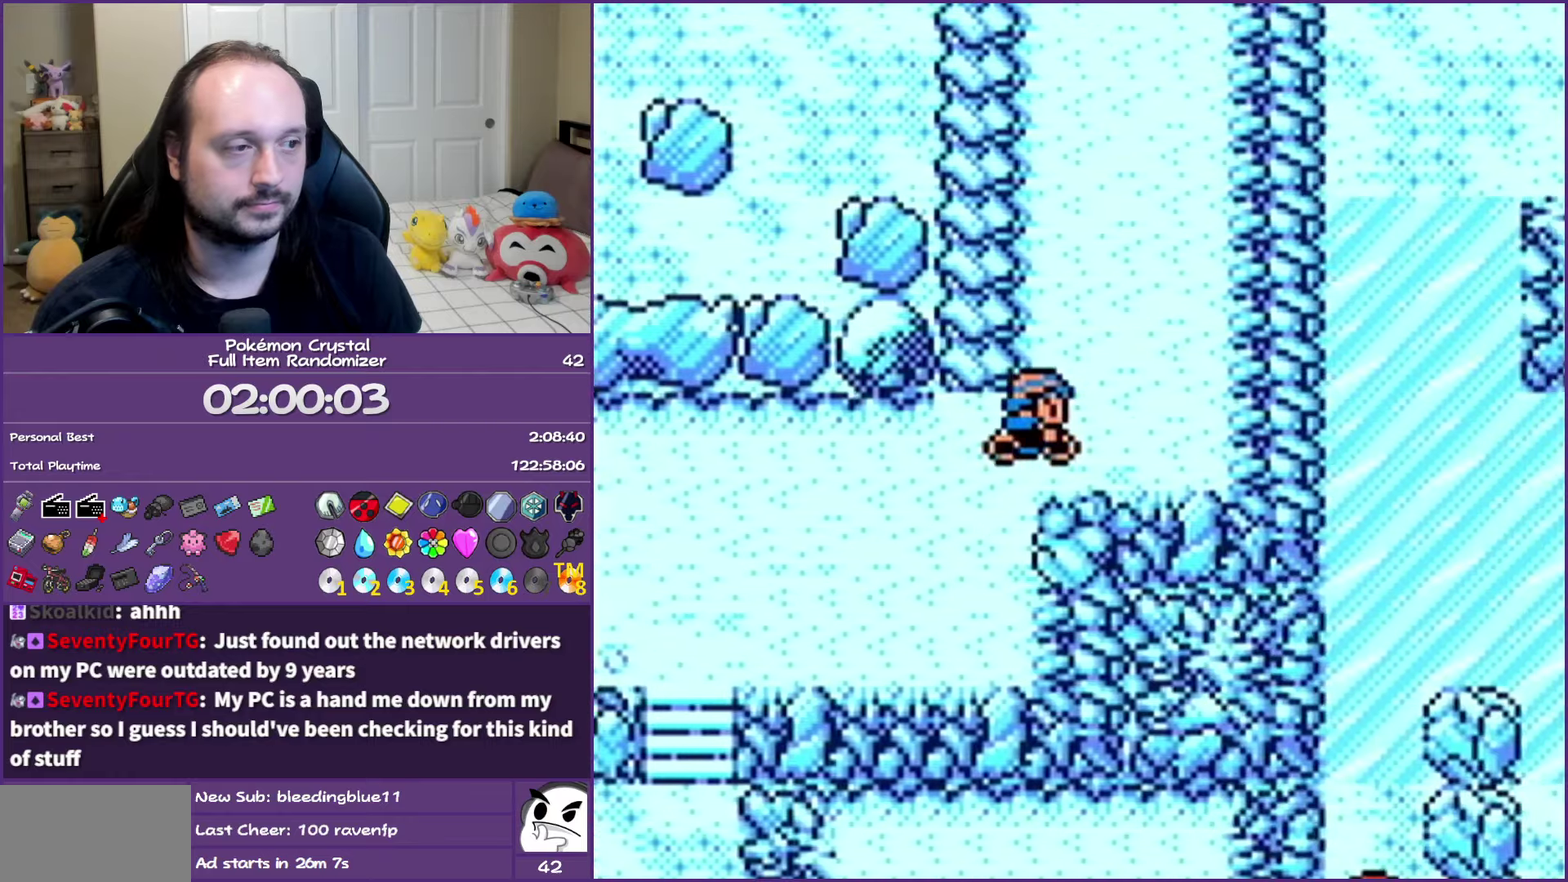
{"buttons": ["DPAD_UP"], "events": []}
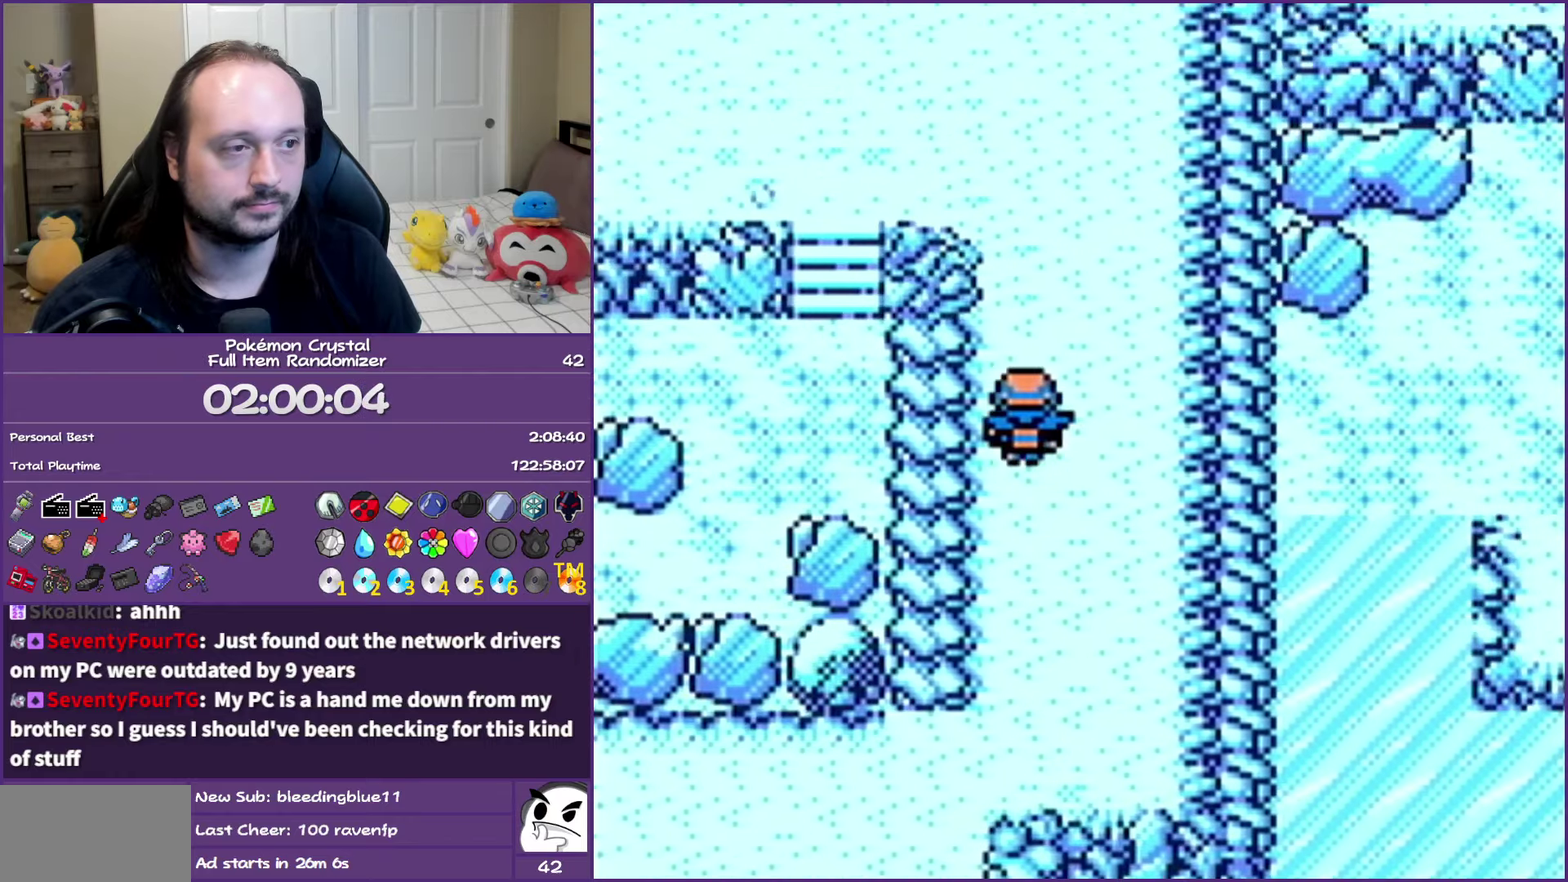
{"buttons": ["DPAD_LEFT"], "events": [[267, "DPAD_LEFT", "down"], [267, "DPAD_UP", "up"]]}
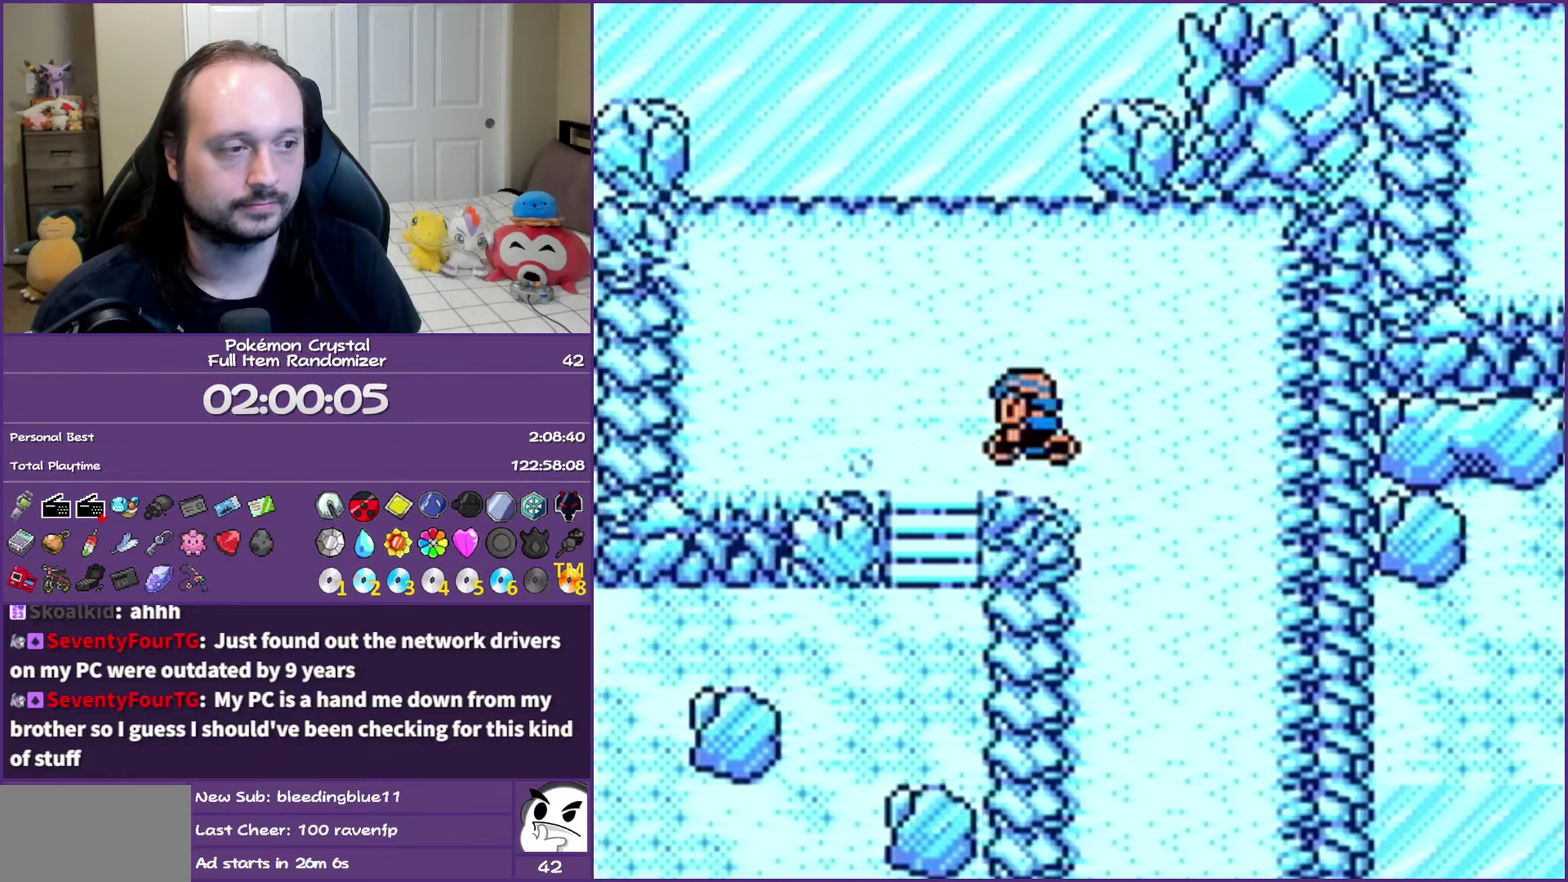
{"buttons": ["DPAD_LEFT"], "events": [[50, "DPAD_DOWN", "down"], [83, "DPAD_LEFT", "up"], [317, "DPAD_DOWN", "up"], [317, "DPAD_LEFT", "down"]]}
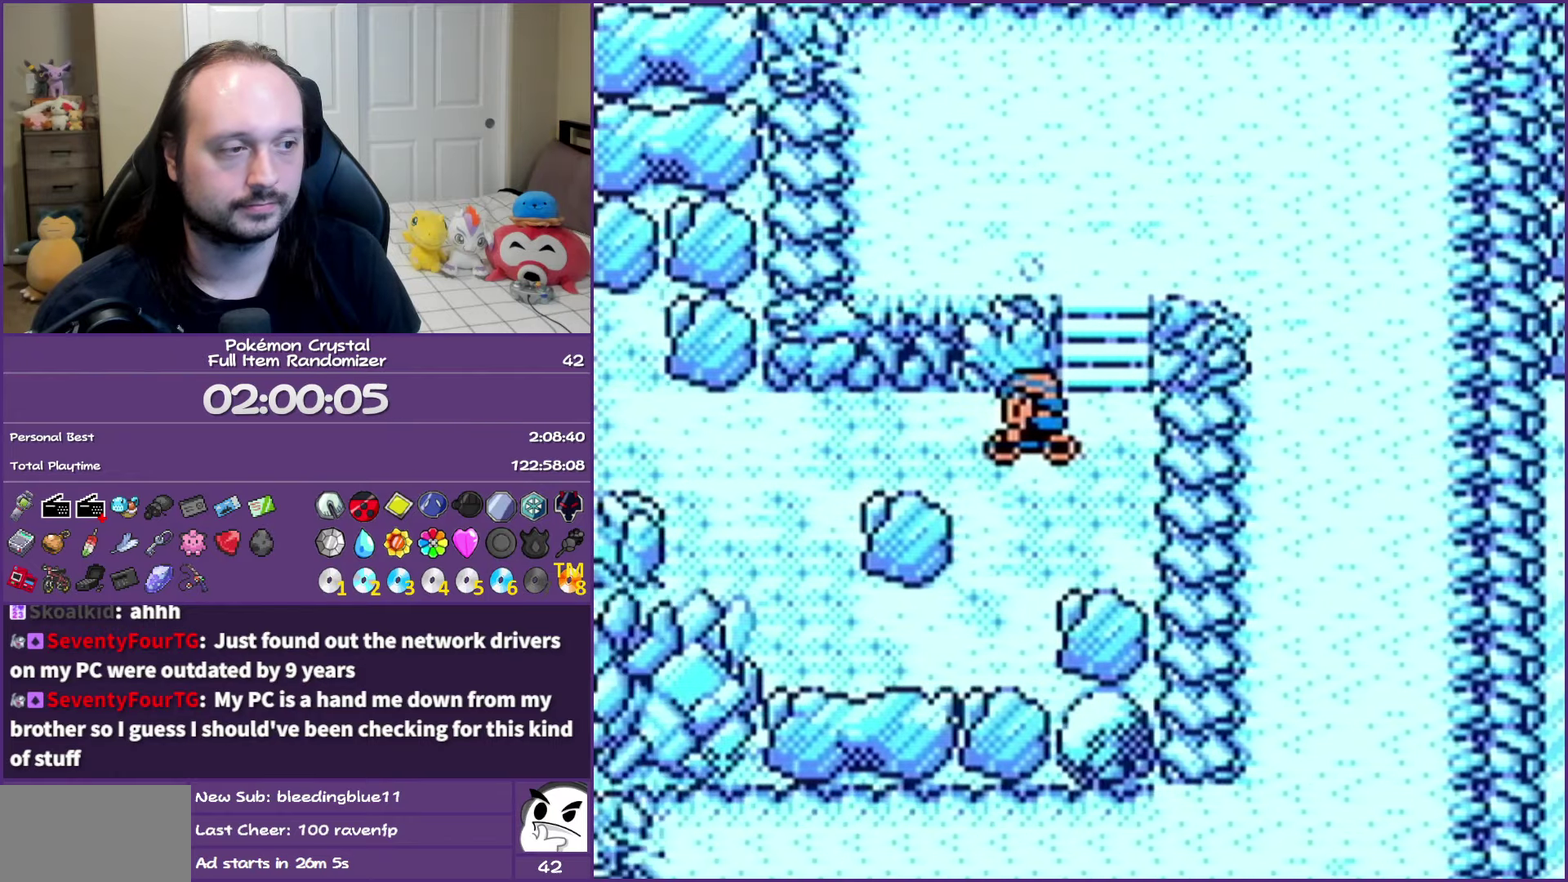
{"buttons": ["DPAD_UP", "DPAD_LEFT"], "events": [[500, "DPAD_UP", "down"]]}
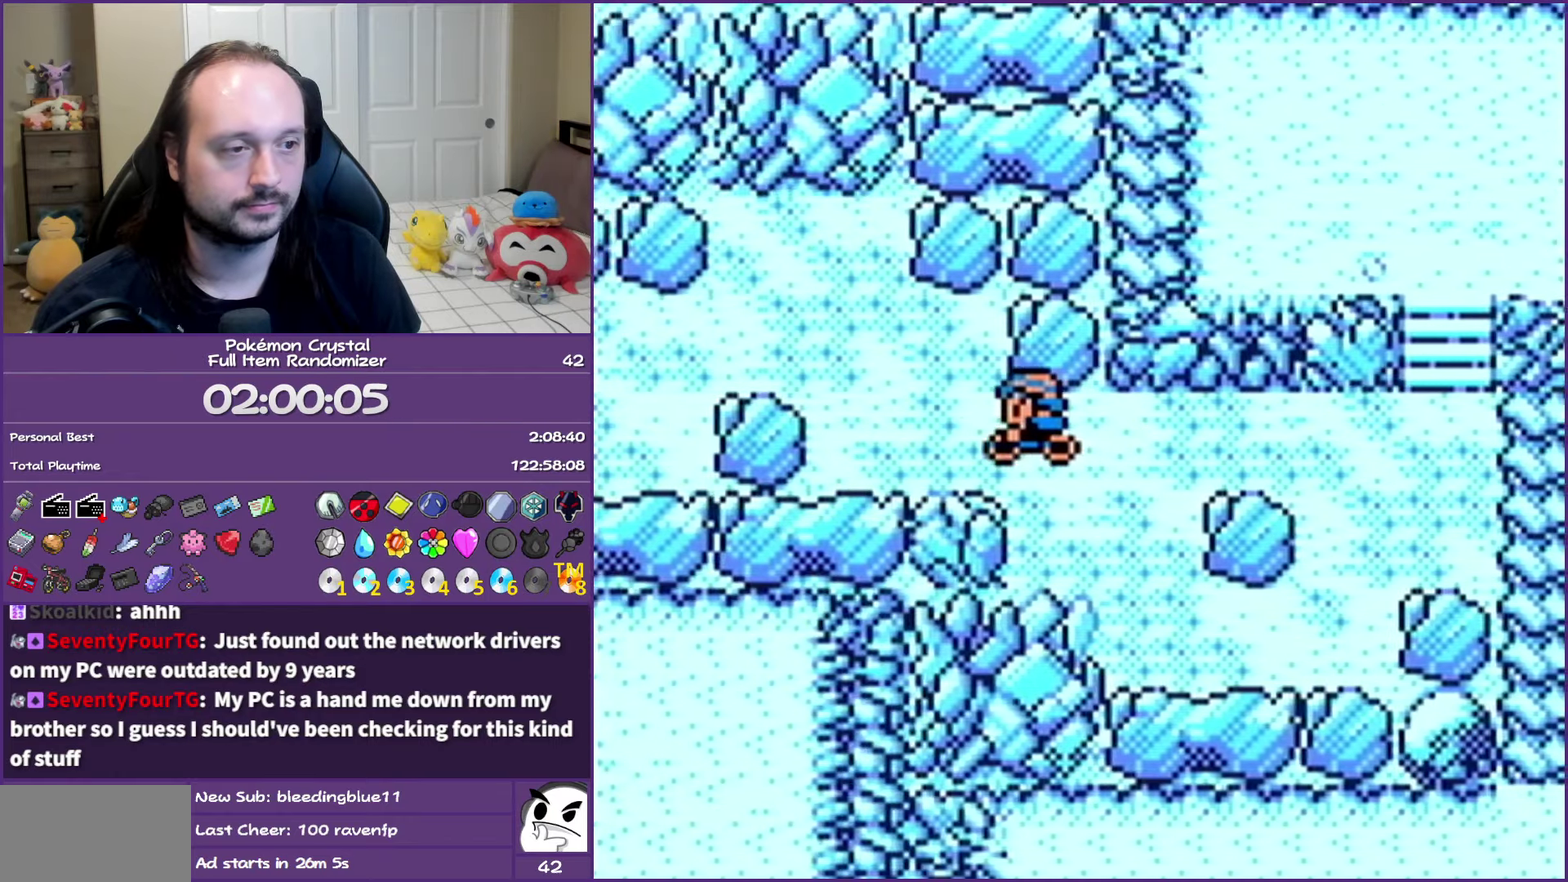
{"buttons": ["DPAD_LEFT"], "events": [[50, "DPAD_LEFT", "up"], [117, "DPAD_LEFT", "down"], [167, "DPAD_UP", "up"]]}